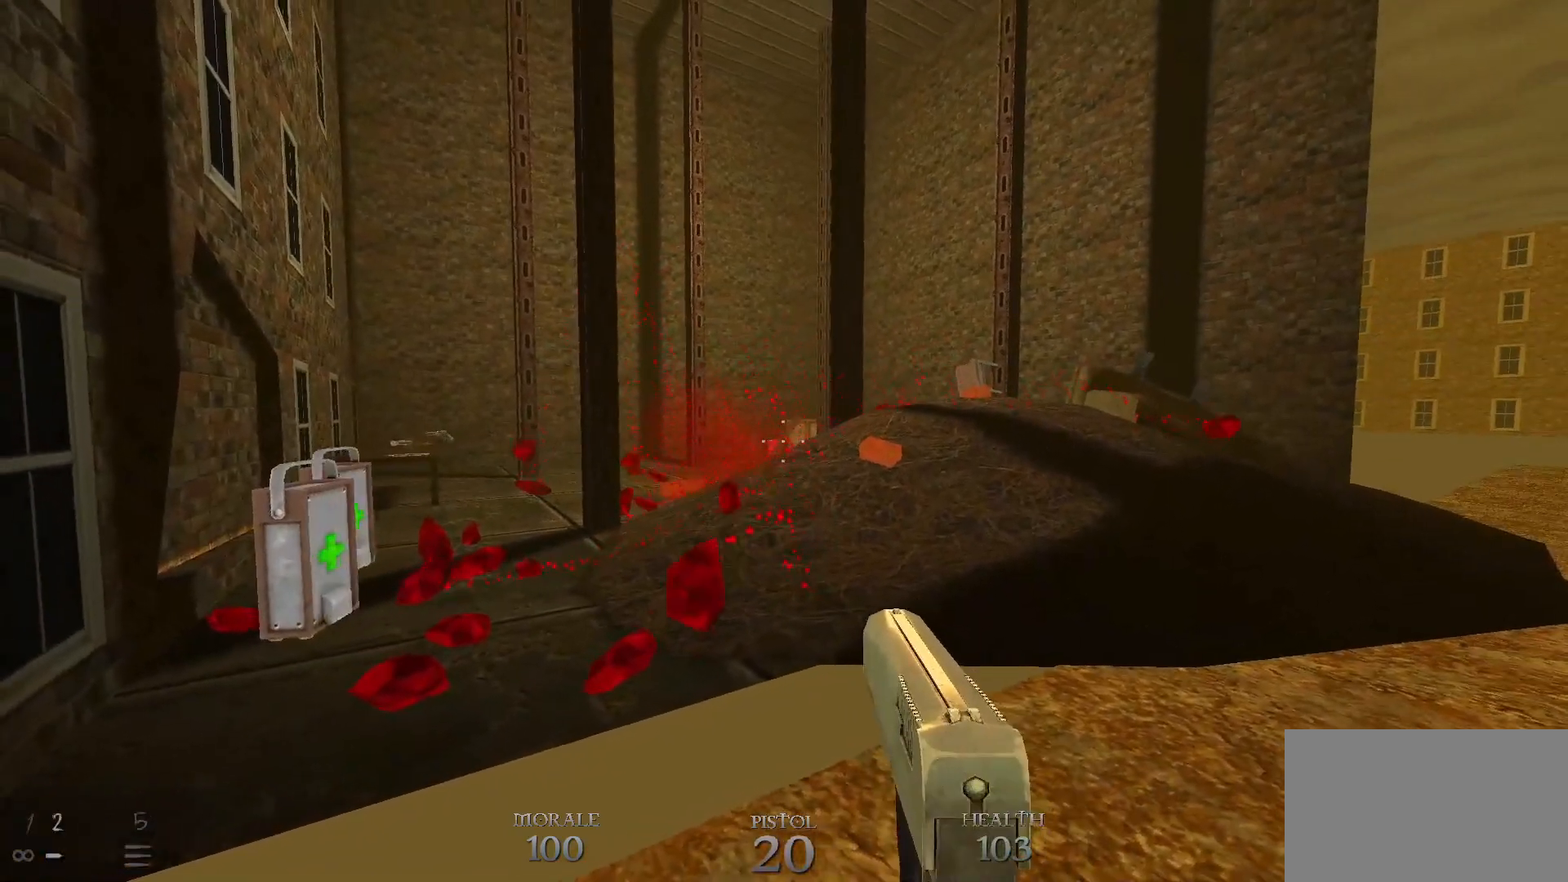
Gameplay with keyboard and mouse; each line is a JSON object with the keys and mouse buttons held at the frame after it. "events" lists presses ("down") and releases ("up") of "1", "2", "3", "4", "5", "a", "alt", "c", "caps_lock", "ctrl", "d", "e", "f", "g", "q", "r", "s", "shift", "space", "t", "tab", "v", "w", "x", "z", "mouse_left", "mouse_wheel" and "mouse_right" between this image and that frame as [ms after this image, input, new state], when the widget could be followed in between. "mouse_left", "mouse_wheel", "mouse_right" = the "left", "wheel", "right" buttons of the "mouse" list. No other keys are recorded. "wheel" means that the mouse wheel is clicked or scrolled. Not read: mouse_move.
{"keys": ["d"], "mouse": [], "events": [[433, "d", "down"]]}
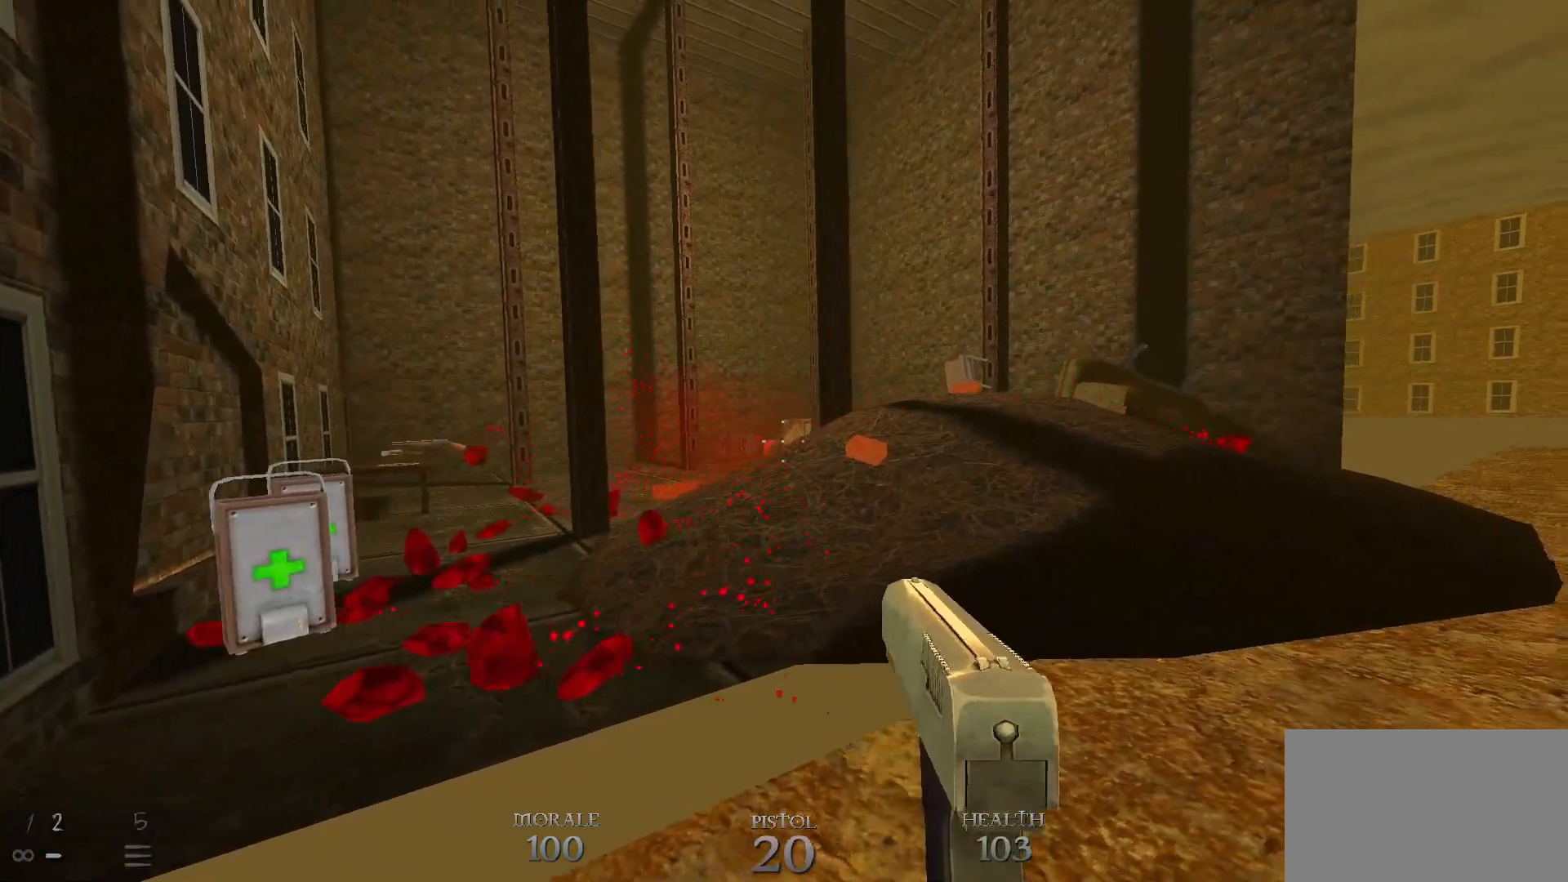
{"keys": ["w"], "mouse": [], "events": [[267, "d", "up"], [450, "w", "down"]]}
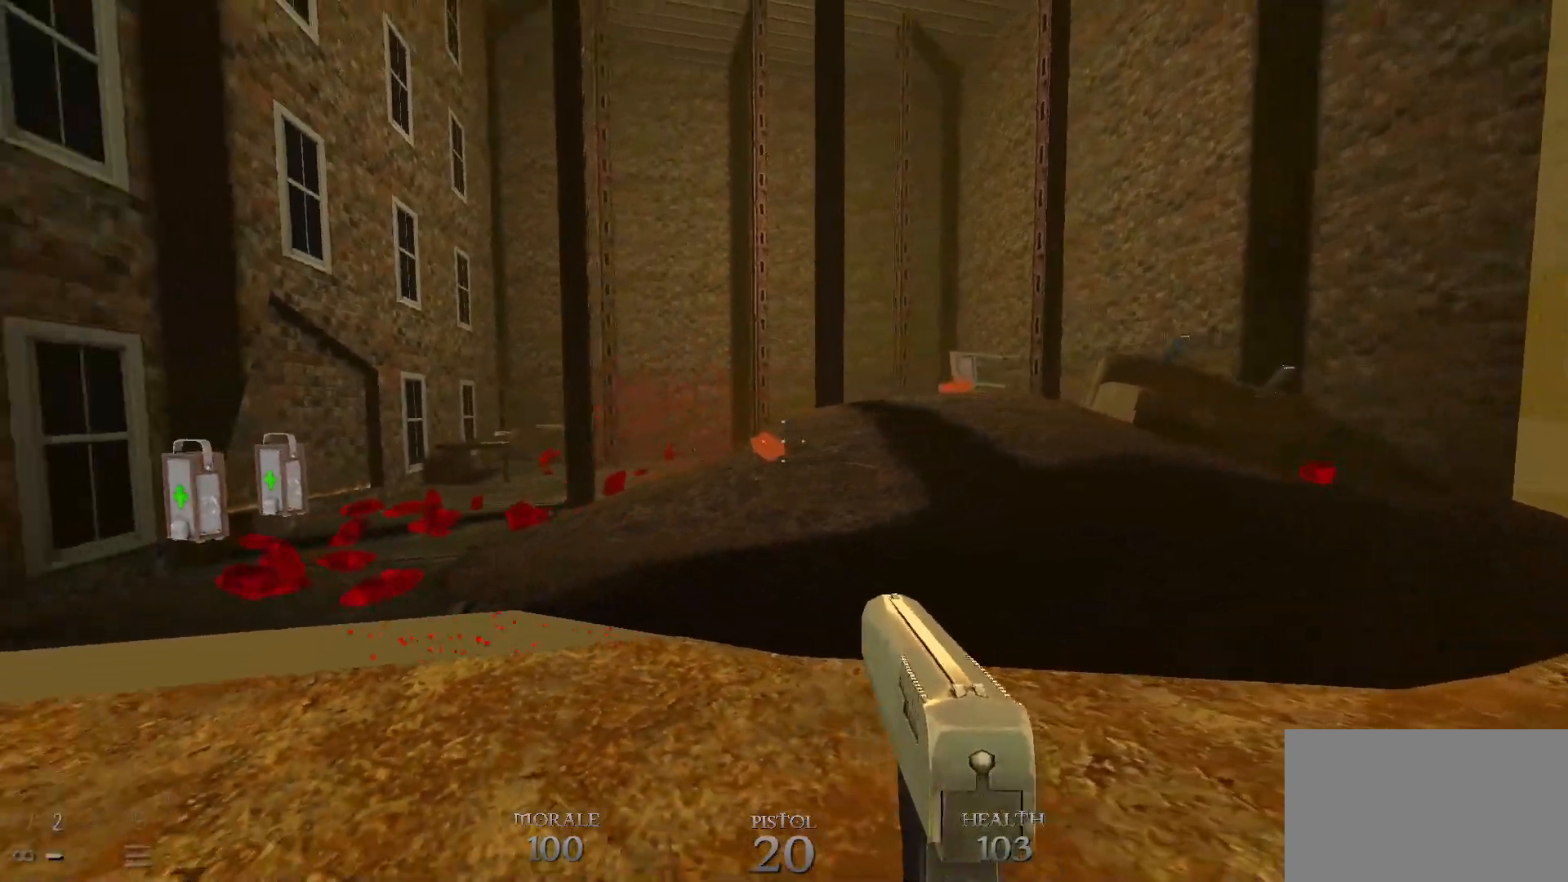
{"keys": [], "mouse": [], "events": [[50, "d", "down"], [100, "w", "up"], [150, "d", "up"]]}
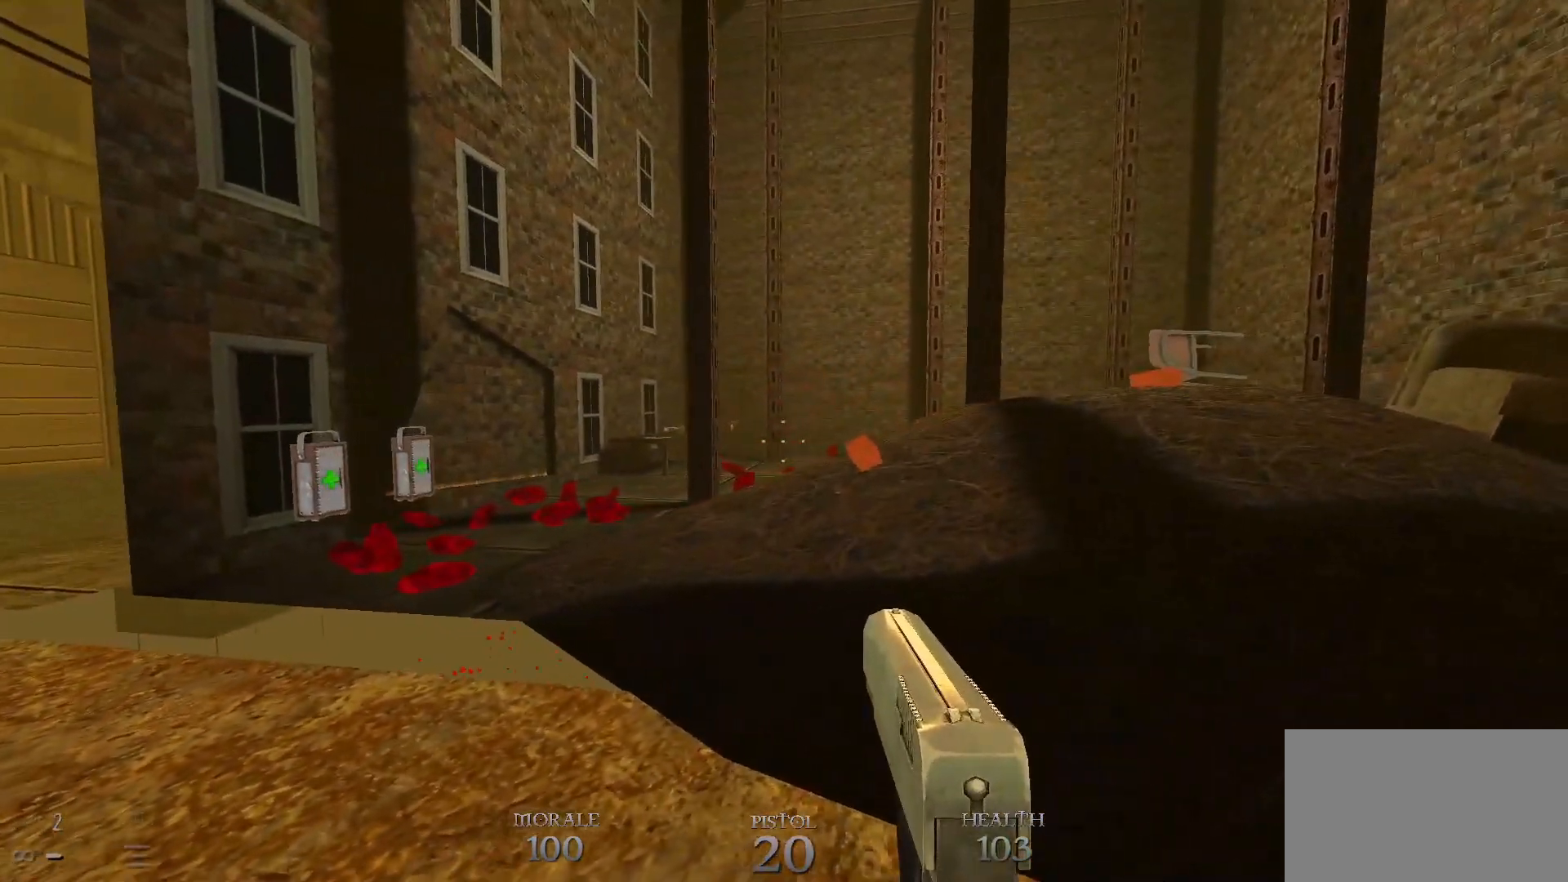
{"keys": [], "mouse": [], "events": []}
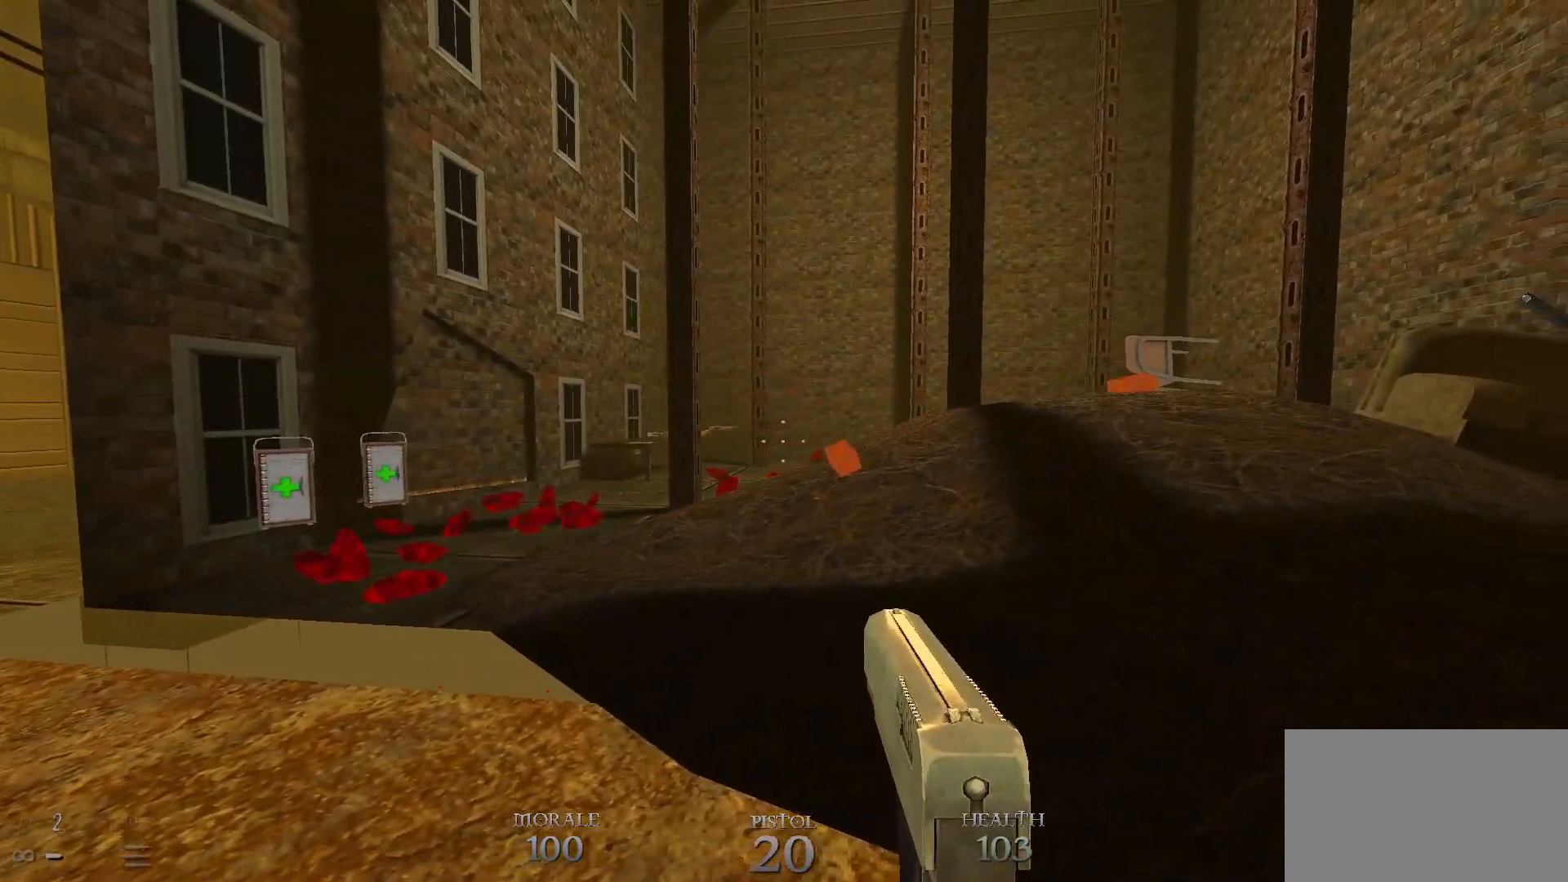
{"keys": ["w"], "mouse": [], "events": [[217, "d", "down"], [367, "w", "down"], [400, "d", "up"]]}
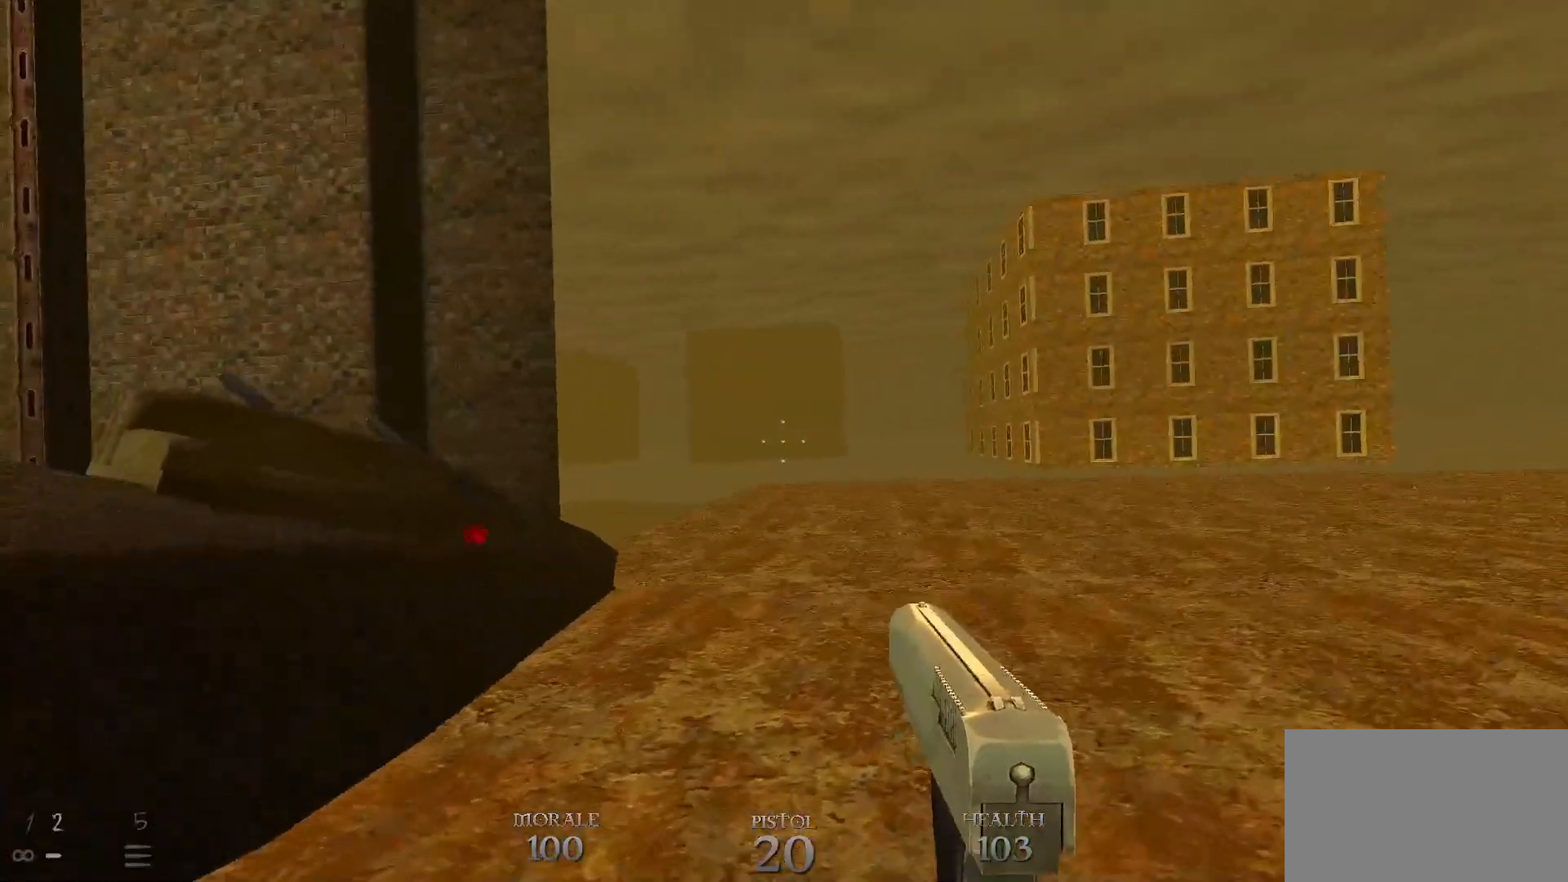
{"keys": ["d", "w"], "mouse": [], "events": [[367, "d", "down"]]}
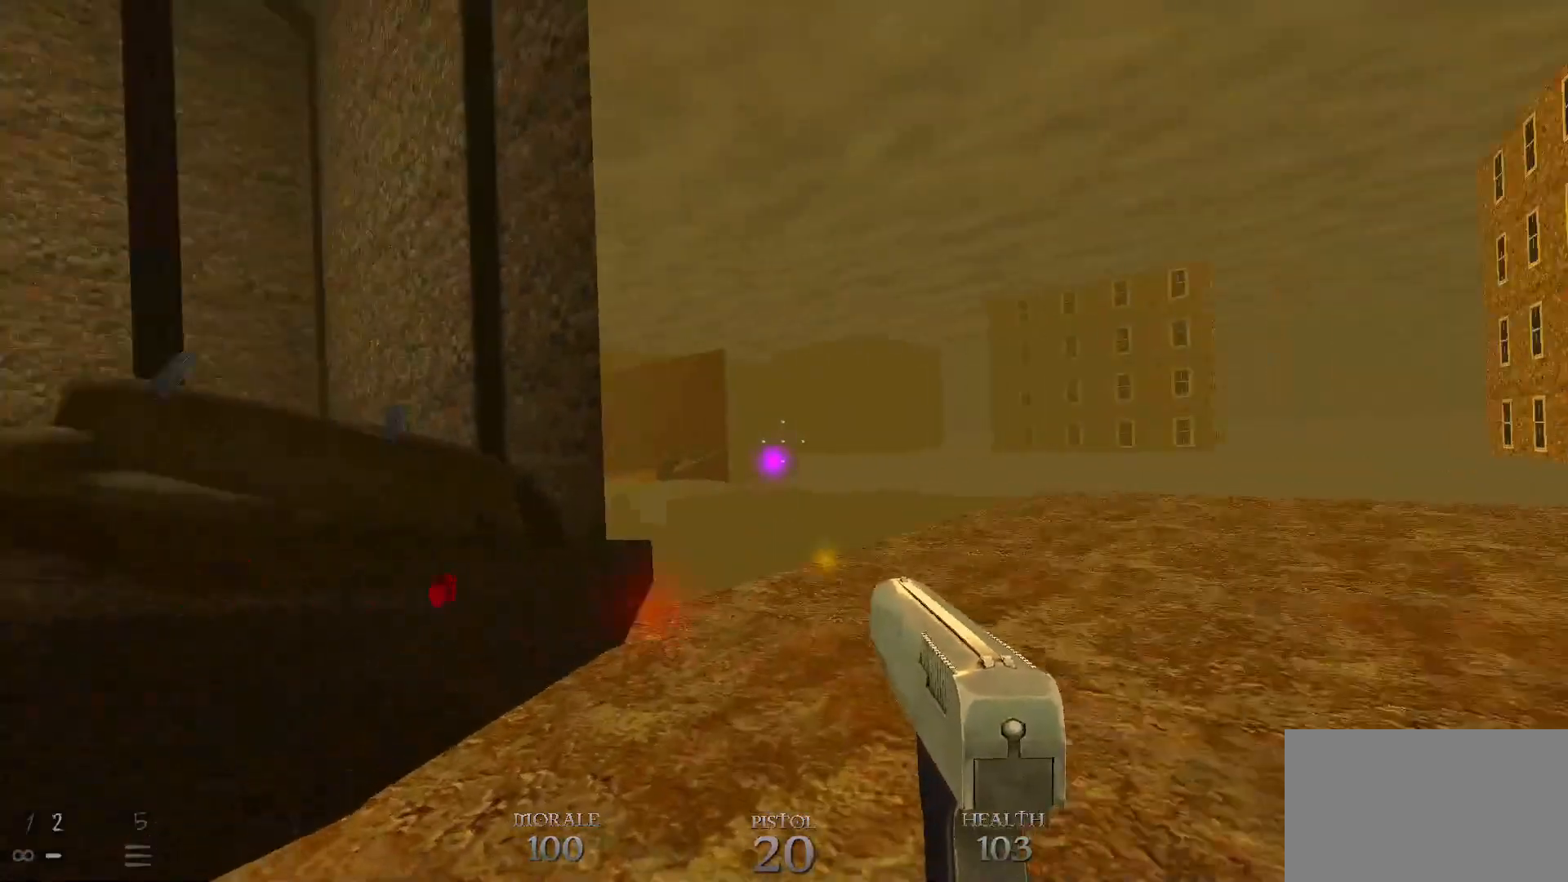
{"keys": [], "mouse": [], "events": [[383, "w", "up"], [433, "d", "up"]]}
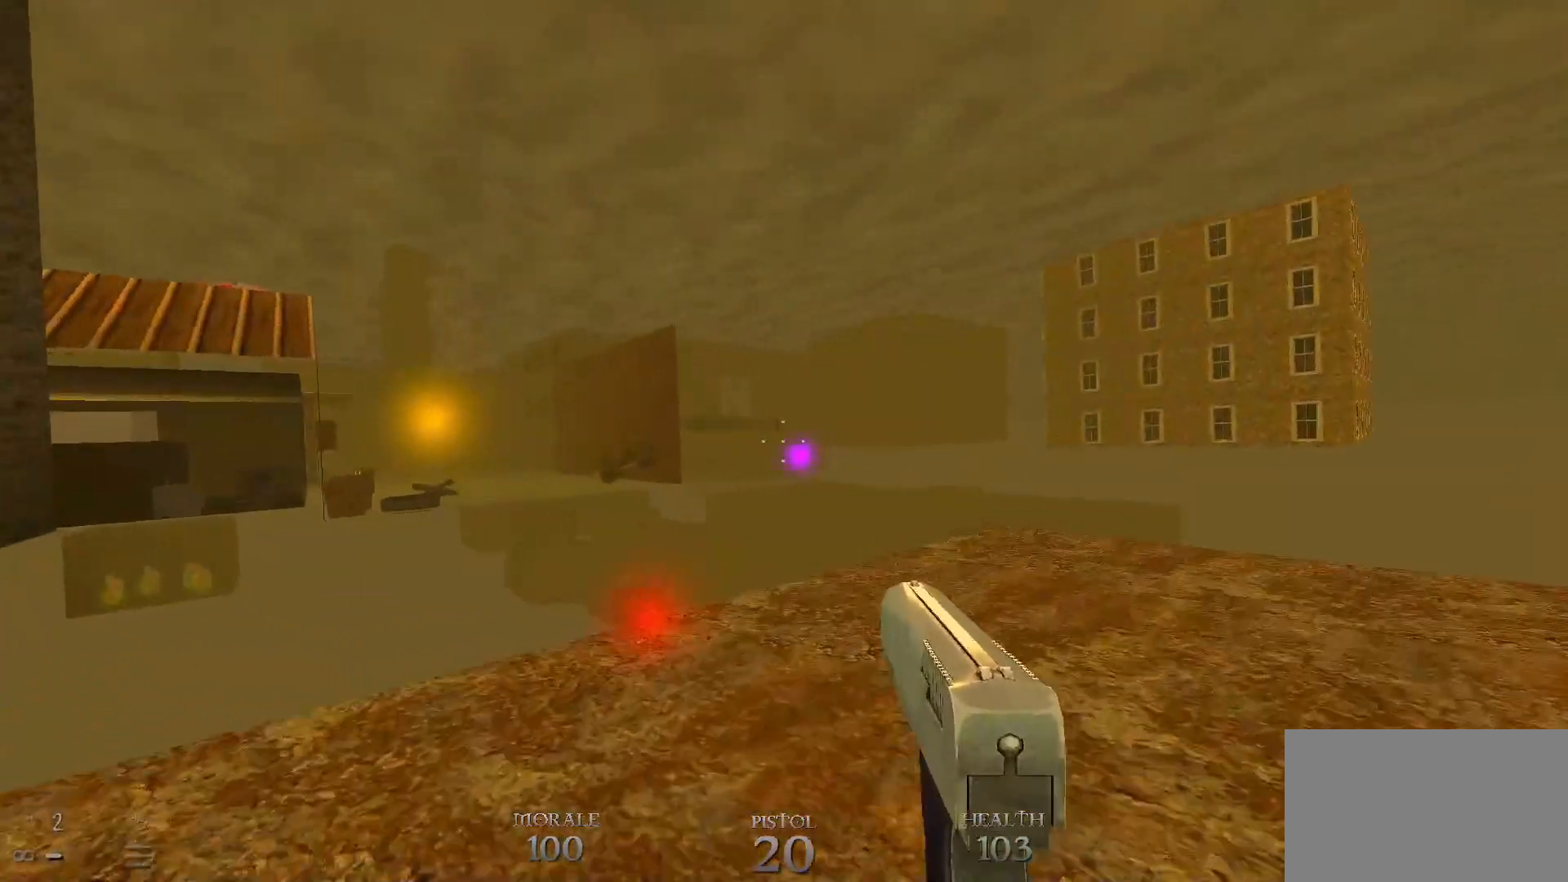
{"keys": [], "mouse": [], "events": [[300, "d", "down"], [300, "w", "down"], [400, "w", "up"], [450, "d", "up"]]}
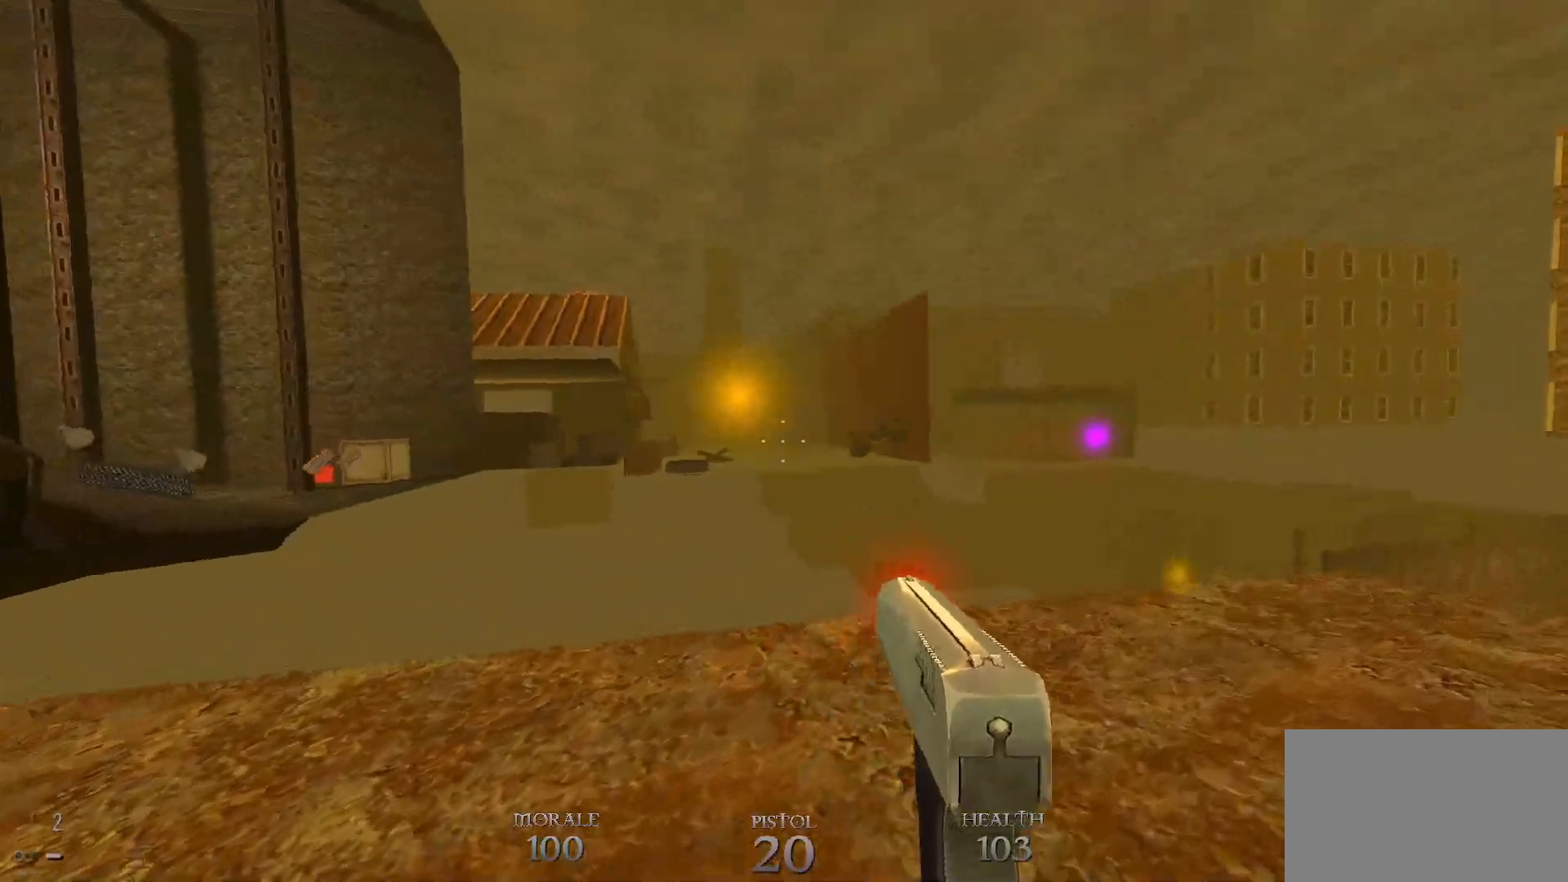
{"keys": [], "mouse": [], "events": []}
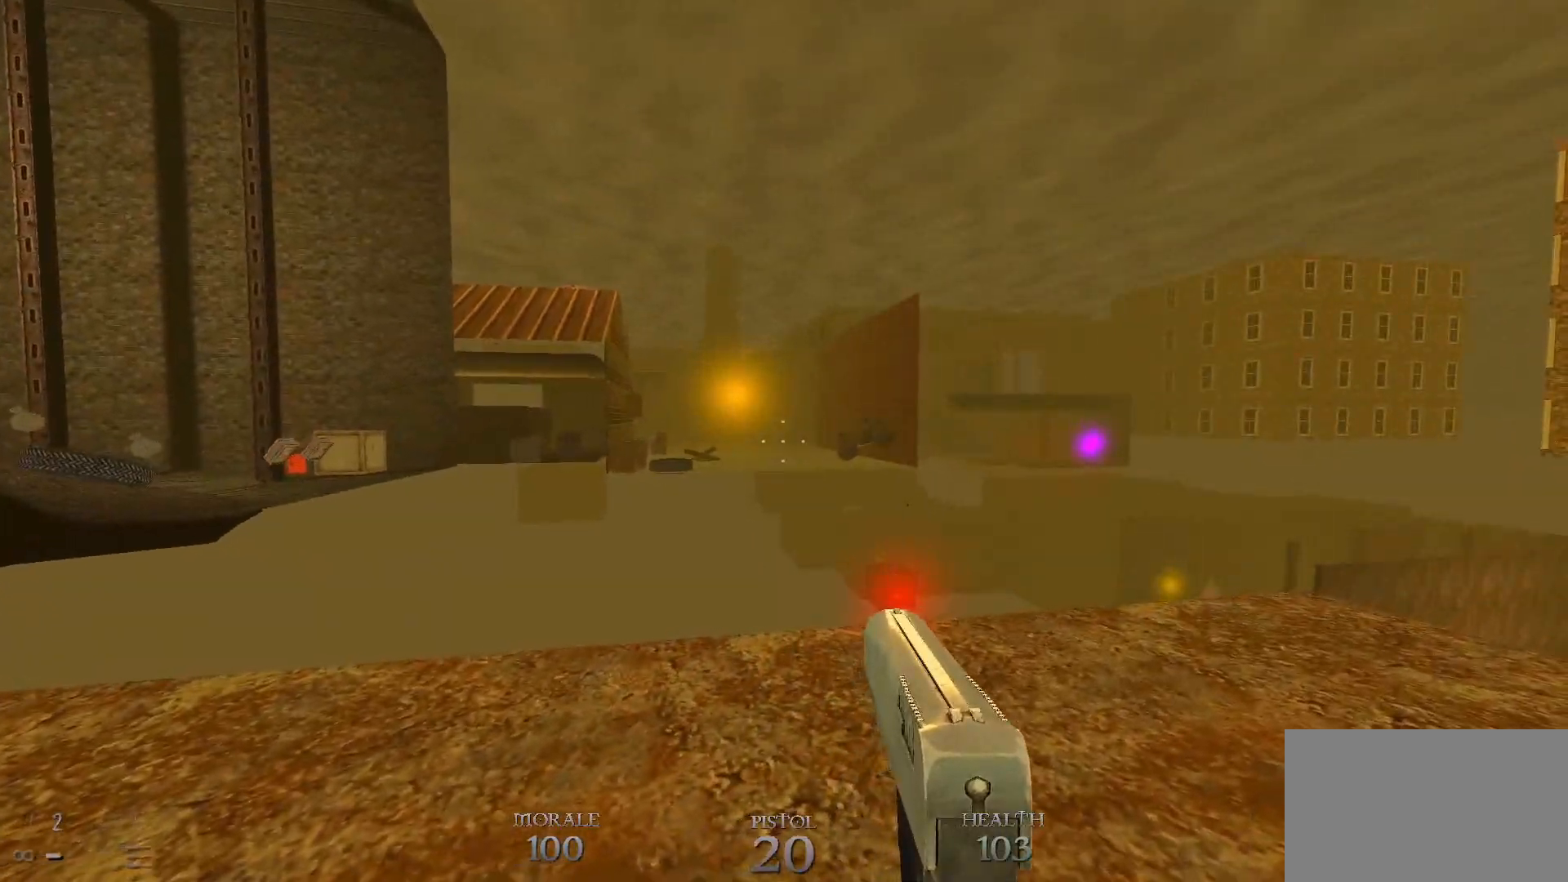
{"keys": ["d", "space", "w"], "mouse": [], "events": [[167, "d", "down"], [250, "w", "down"], [333, "space", "down"]]}
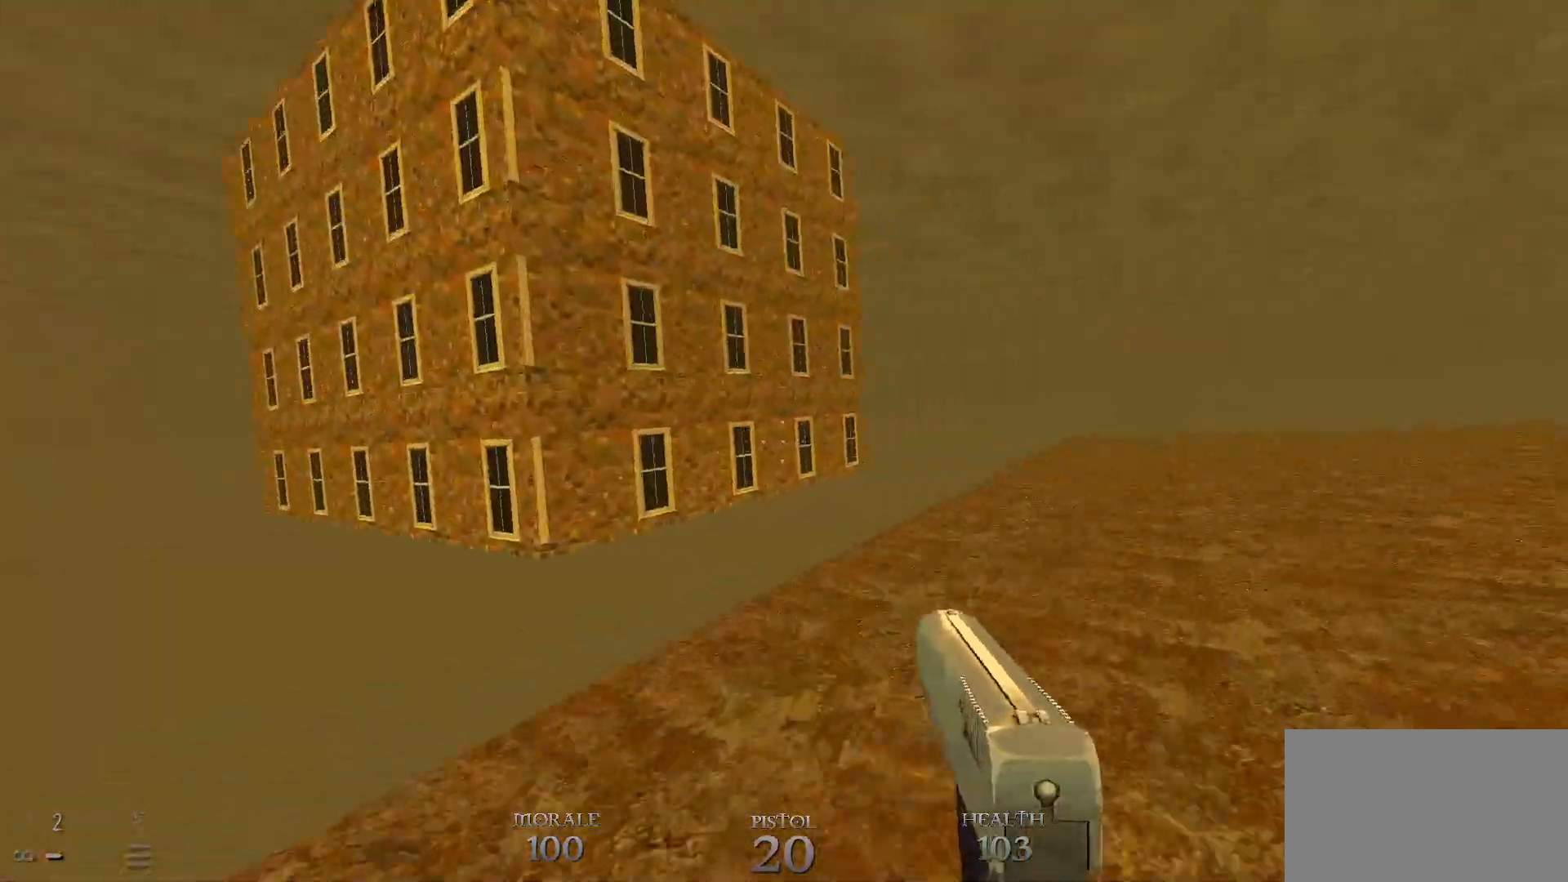
{"keys": ["d", "space", "w"], "mouse": [], "events": [[33, "space", "up"], [367, "space", "down"]]}
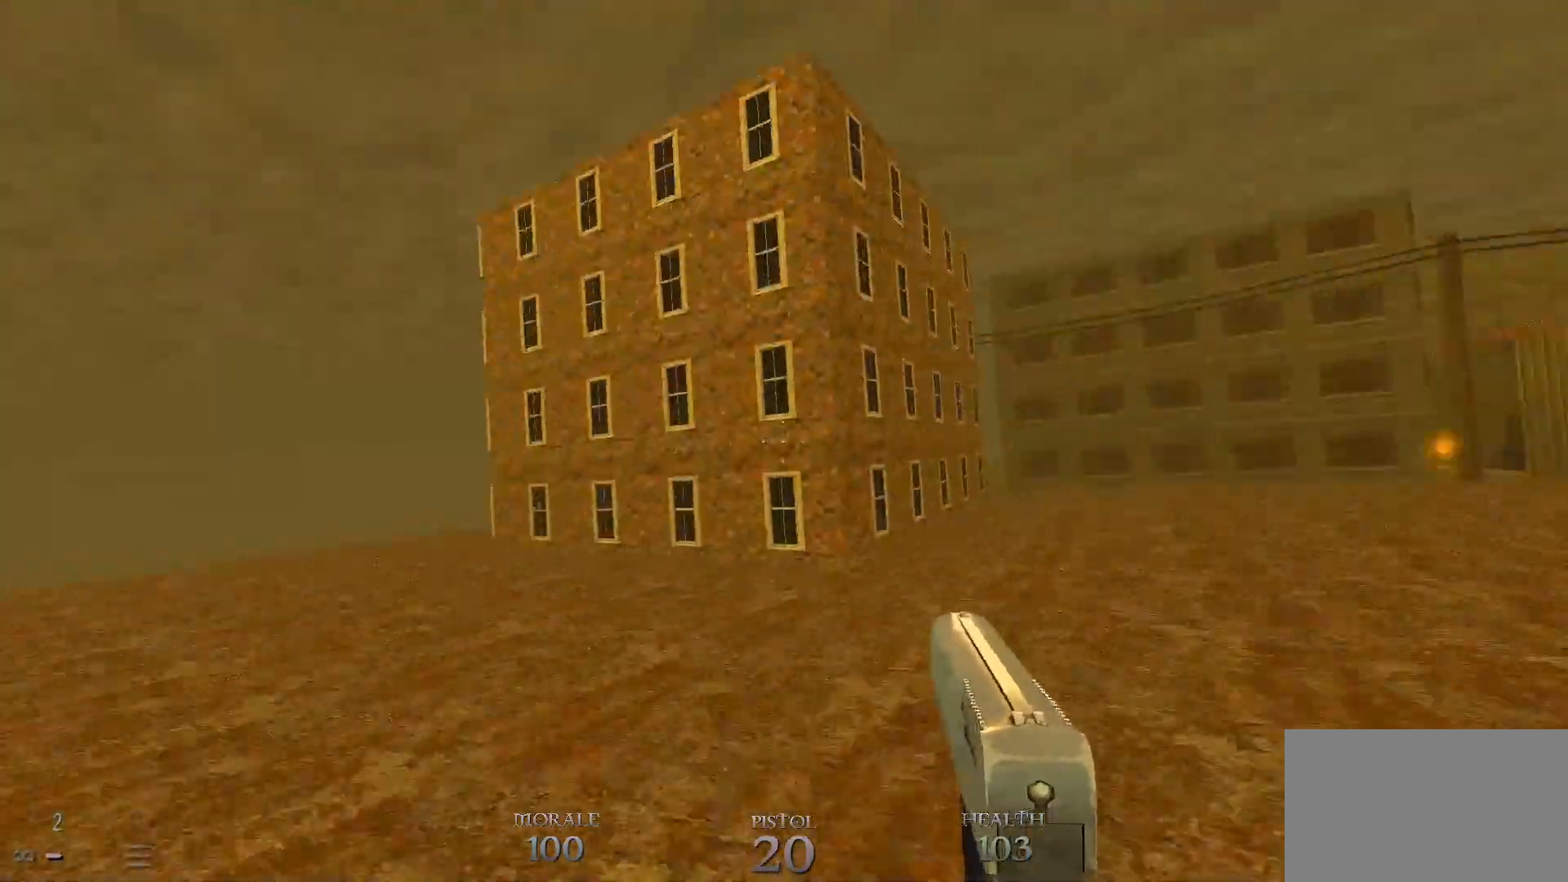
{"keys": ["a", "space", "w"], "mouse": [], "events": [[100, "space", "up"], [133, "d", "up"], [183, "a", "down"], [417, "space", "down"]]}
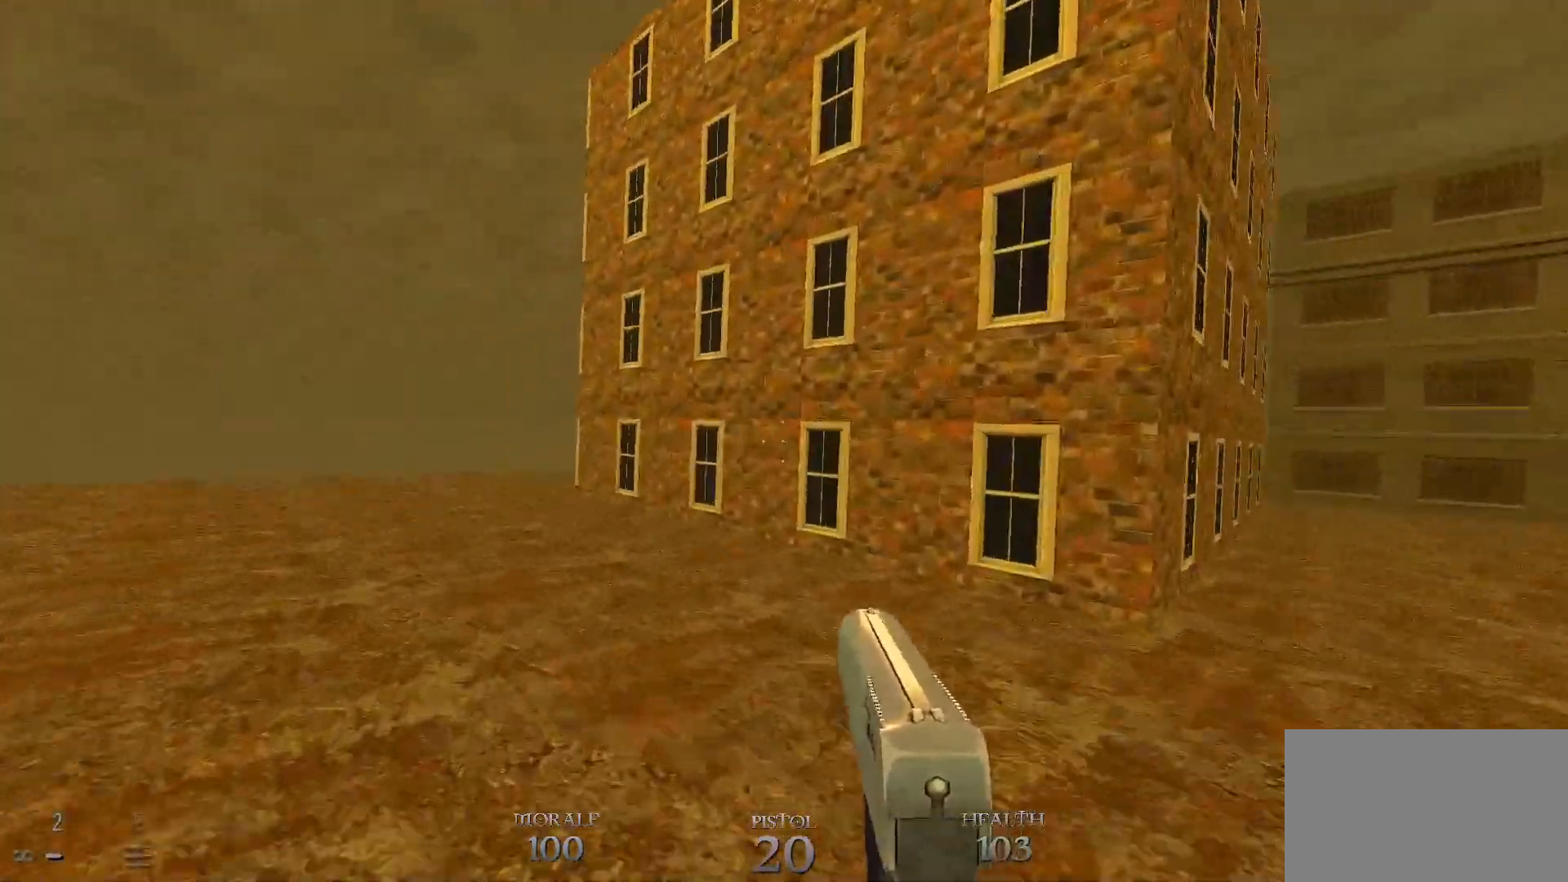
{"keys": ["a", "w"], "mouse": [], "events": [[100, "space", "up"]]}
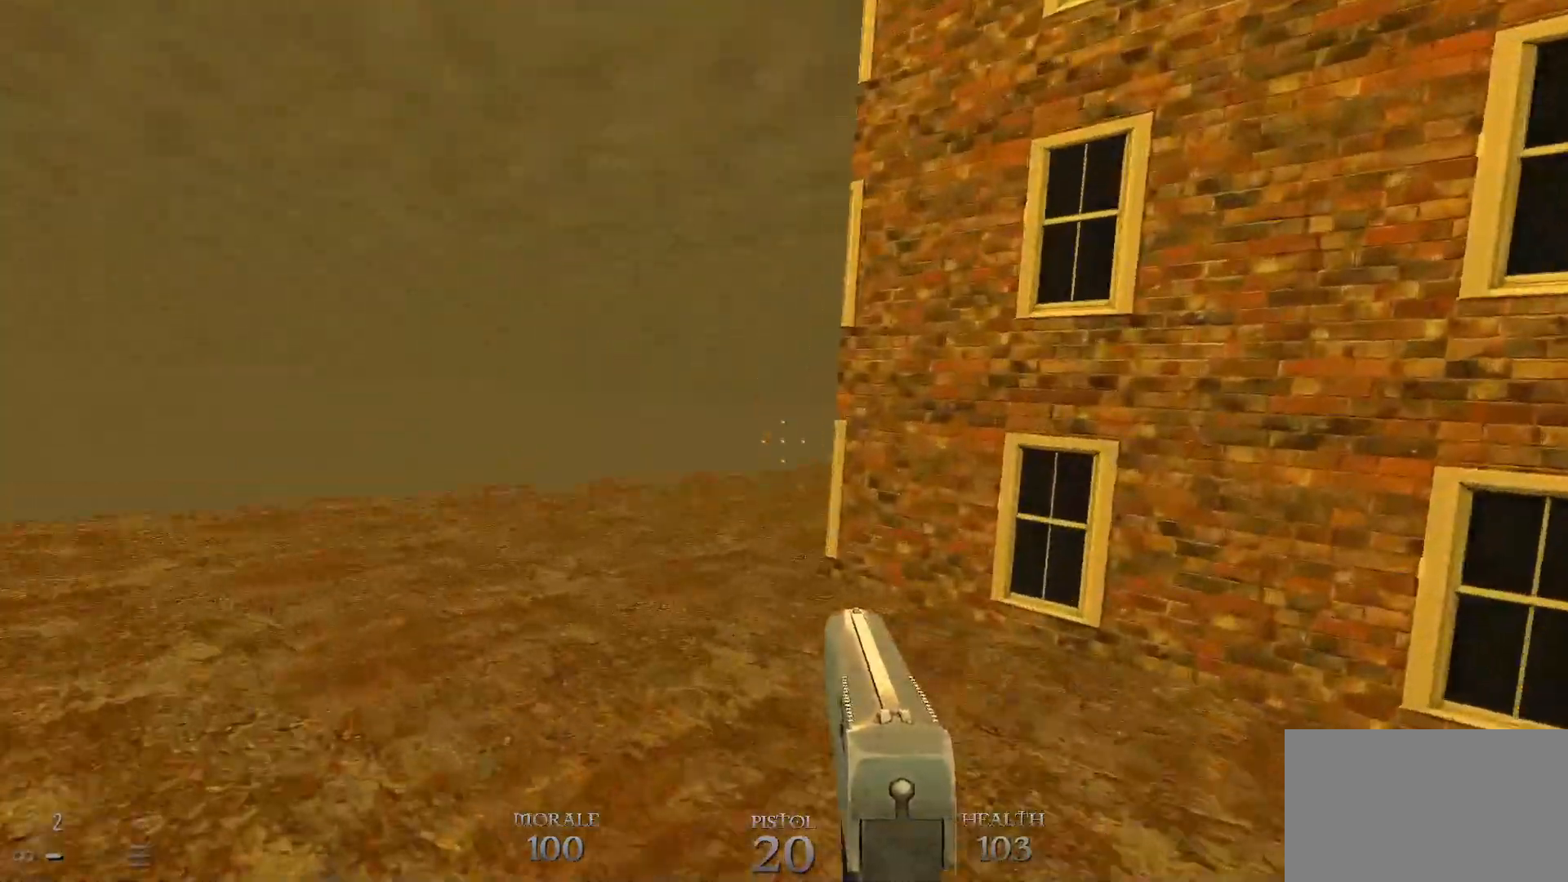
{"keys": ["d", "w"], "mouse": [], "events": [[33, "space", "down"], [117, "a", "up"], [167, "d", "down"], [167, "space", "up"], [267, "d", "up"], [400, "d", "down"]]}
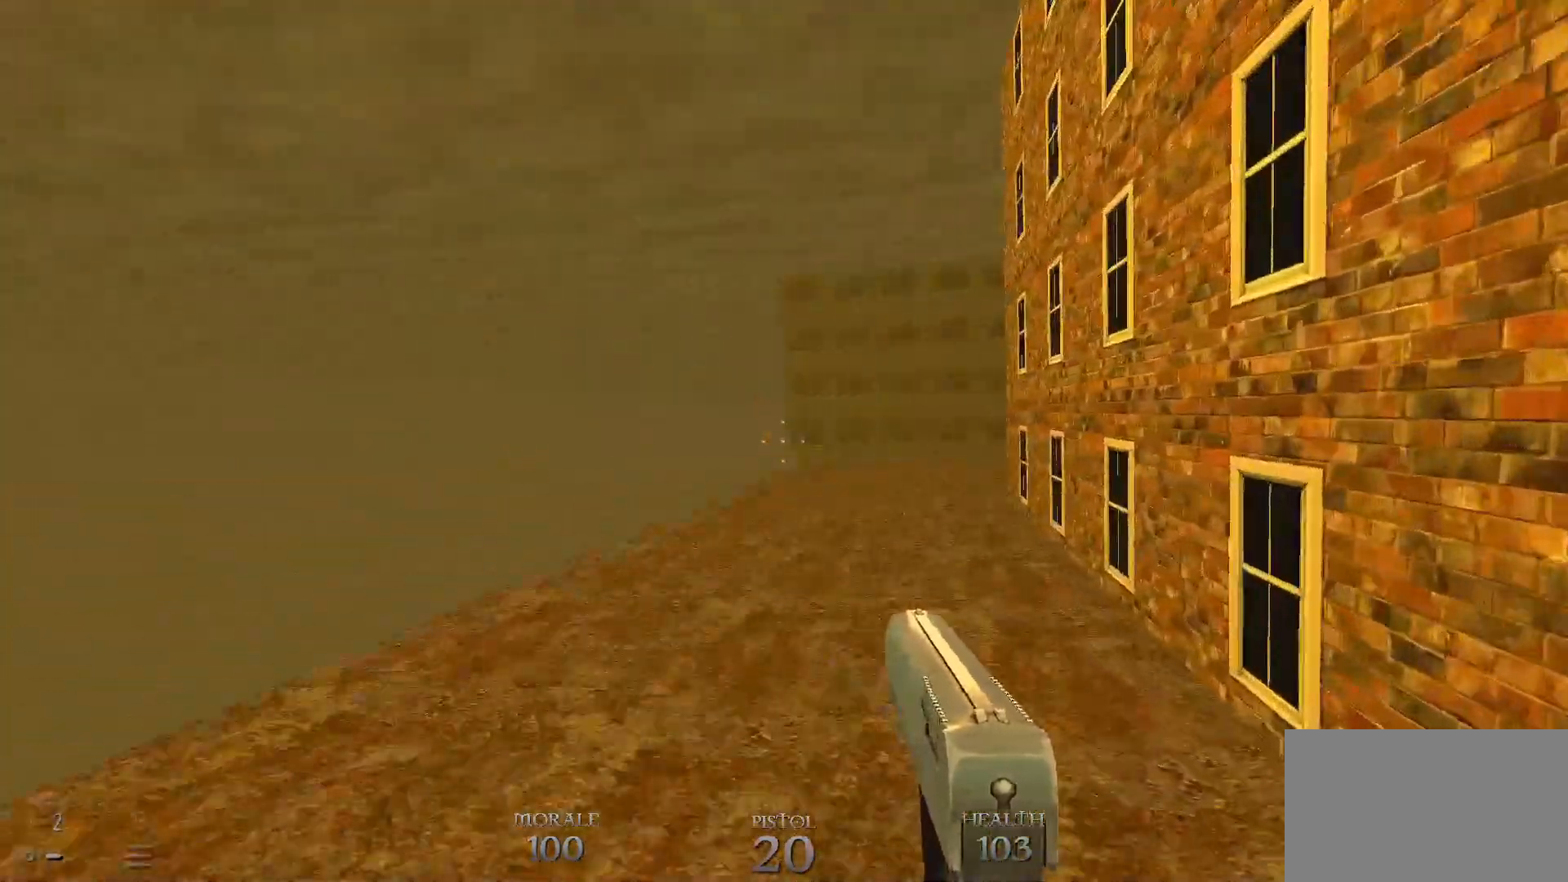
{"keys": ["w"], "mouse": [], "events": [[50, "d", "up"], [100, "a", "down"], [100, "space", "down"], [283, "space", "up"], [367, "a", "up"]]}
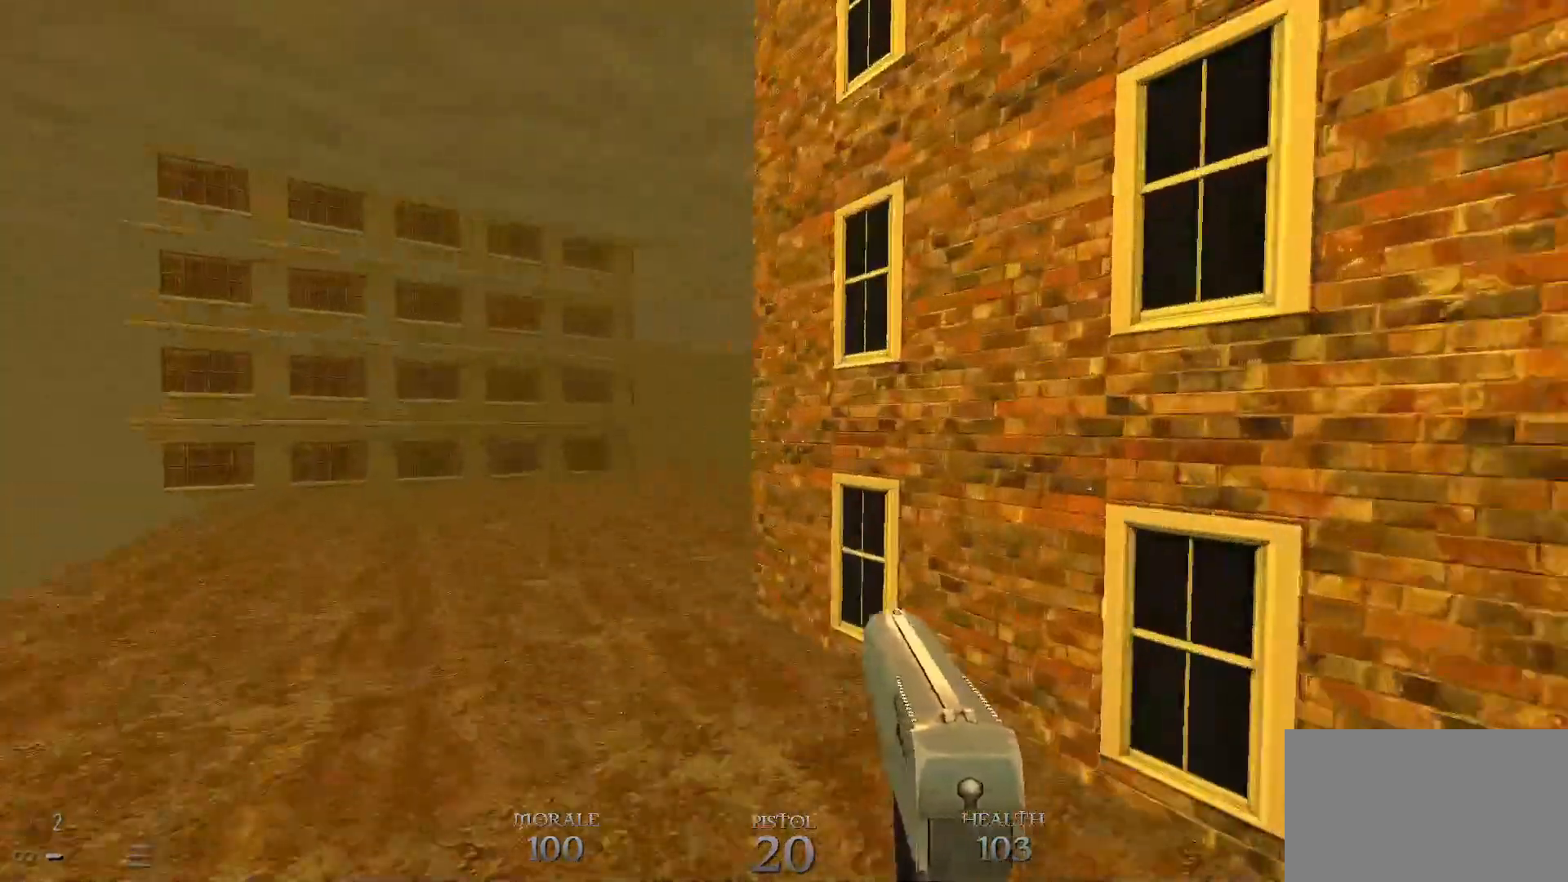
{"keys": ["d", "space", "w"], "mouse": [], "events": [[67, "a", "down"], [250, "d", "down"], [300, "a", "up"], [350, "space", "down"]]}
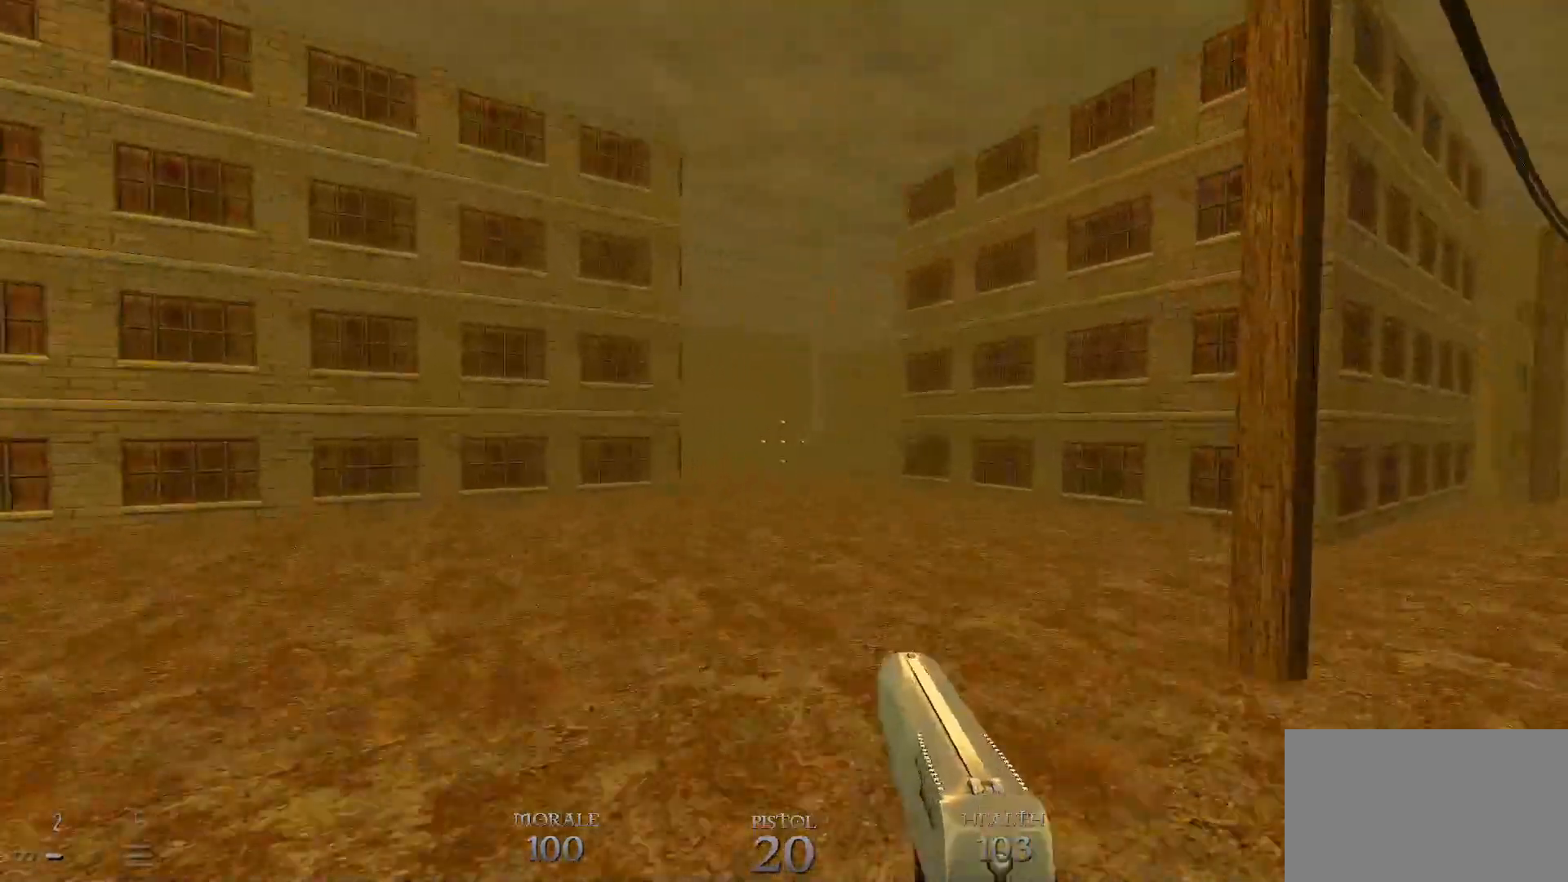
{"keys": ["d", "space", "w"], "mouse": [], "events": [[33, "space", "up"], [167, "a", "down"], [167, "d", "up"], [400, "d", "down"], [450, "a", "up"], [450, "space", "down"]]}
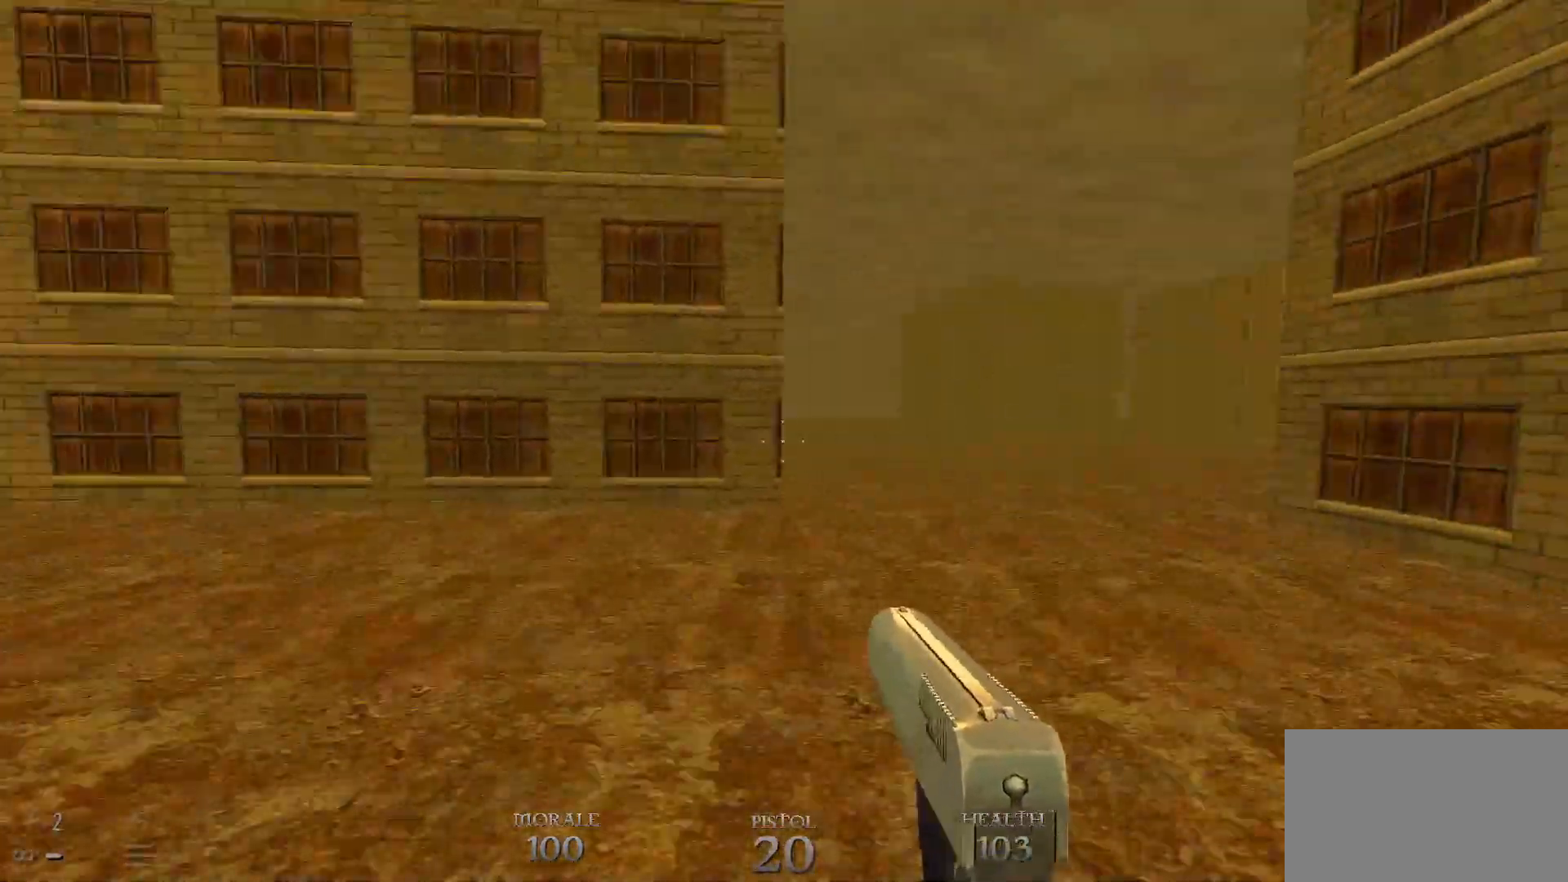
{"keys": ["d", "space", "w"], "mouse": [], "events": [[183, "space", "up"], [467, "space", "down"]]}
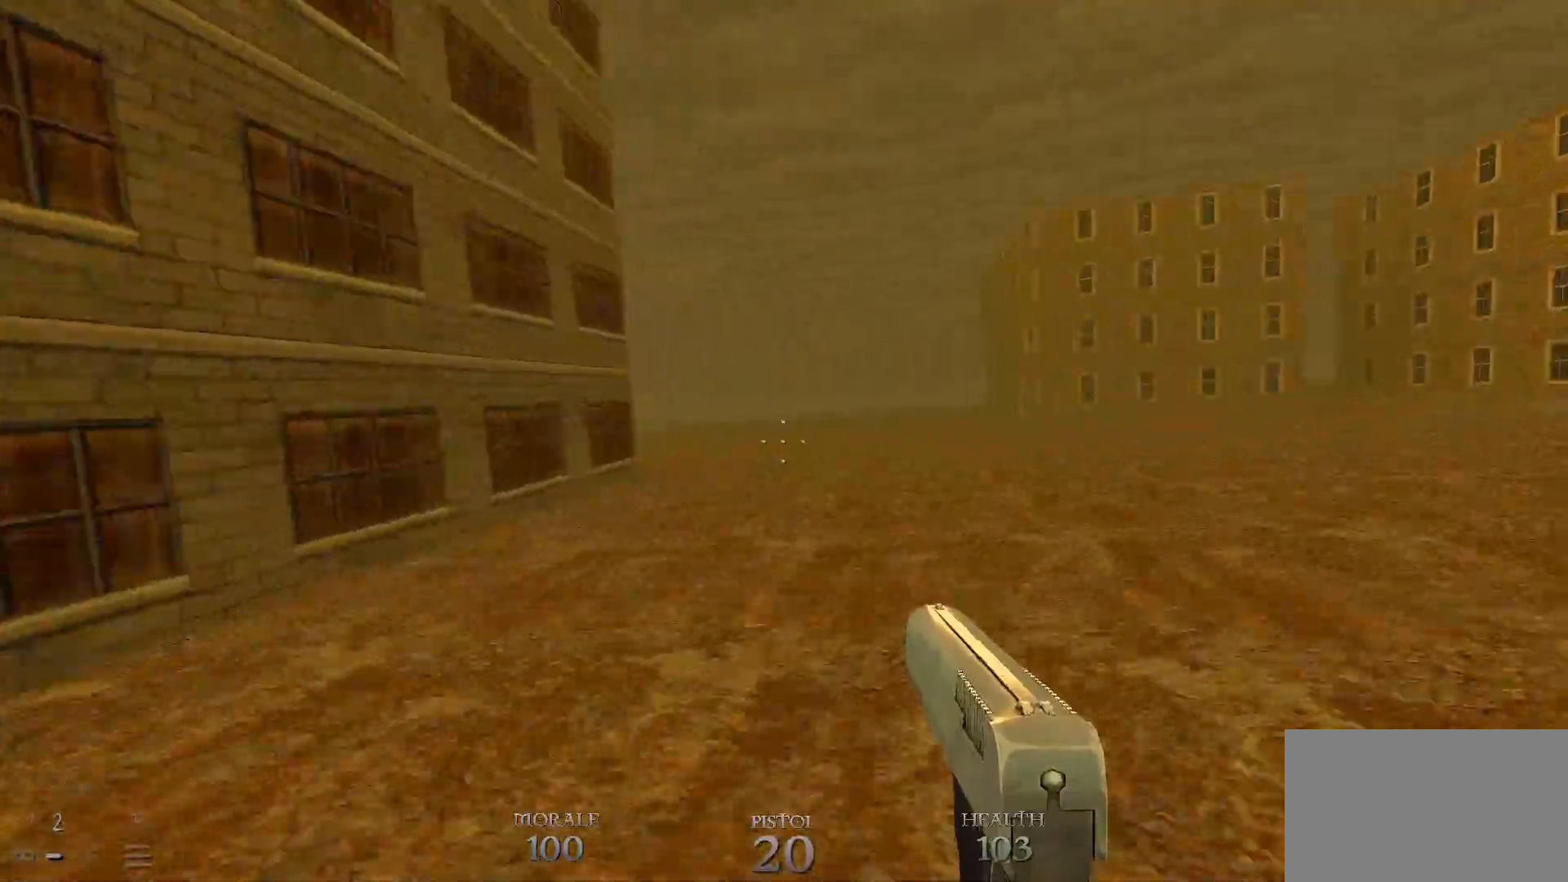
{"keys": ["d", "w"], "mouse": [], "events": [[217, "space", "up"]]}
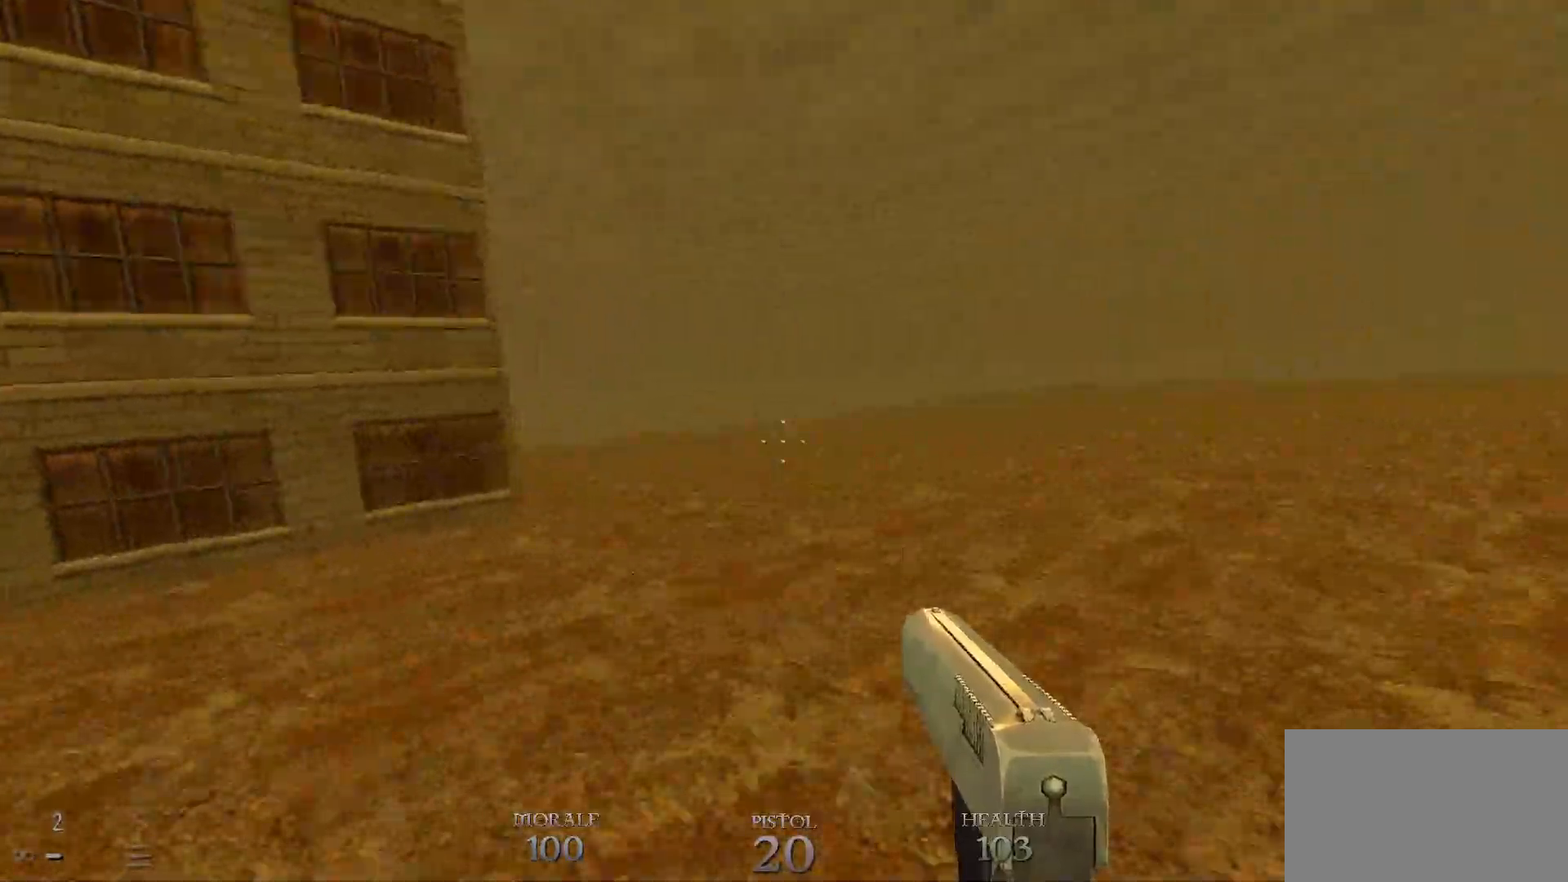
{"keys": ["a", "w"], "mouse": [], "events": [[83, "space", "down"], [167, "d", "up"], [217, "a", "down"], [217, "space", "up"]]}
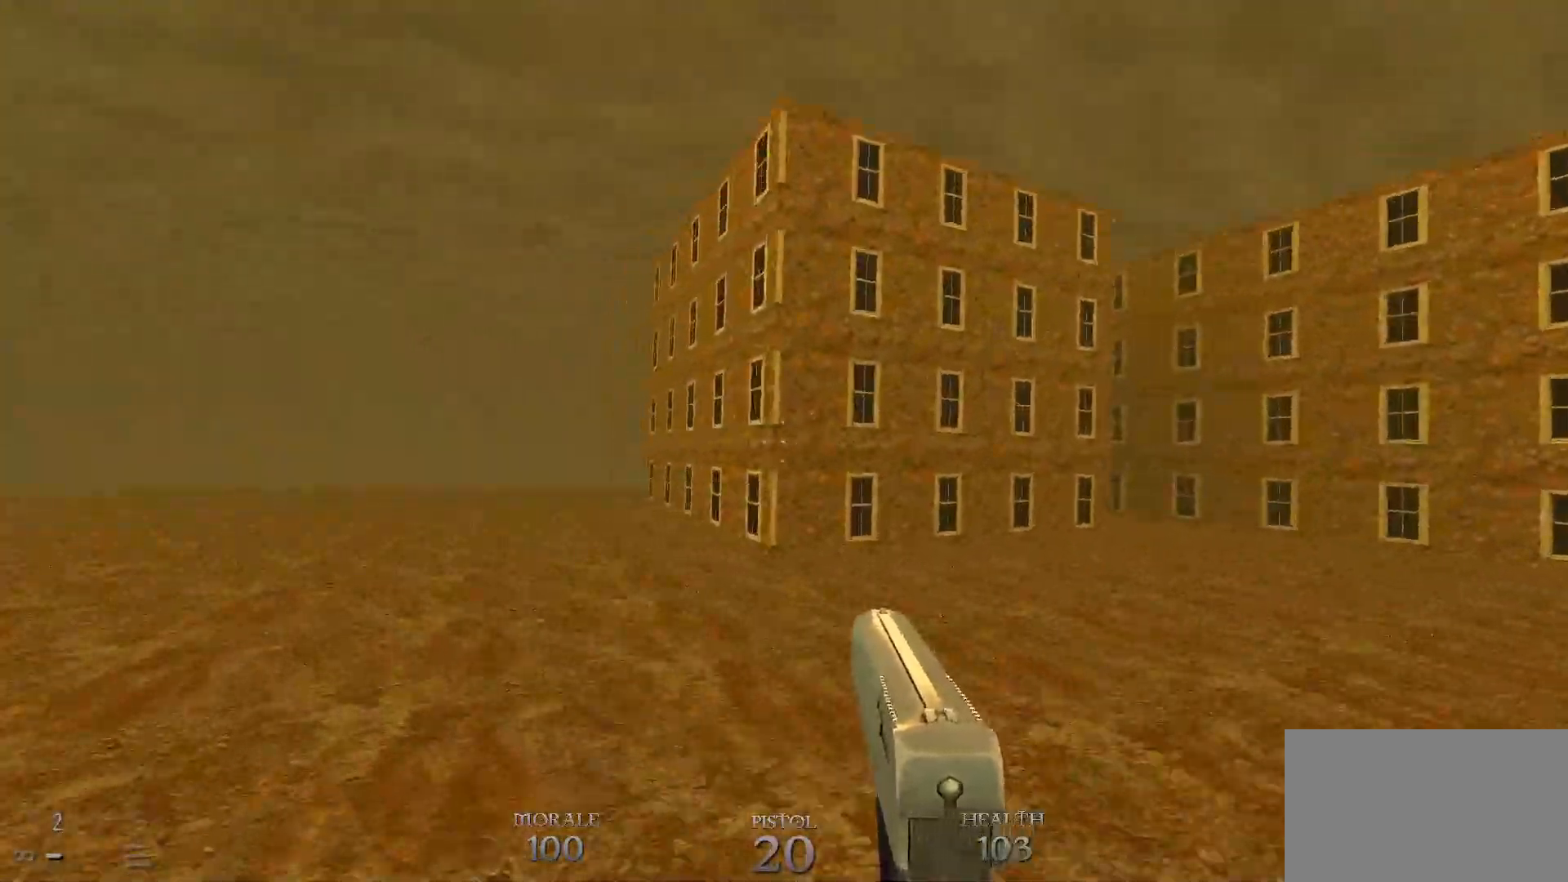
{"keys": ["a", "w"], "mouse": [], "events": [[283, "space", "down"], [367, "space", "up"]]}
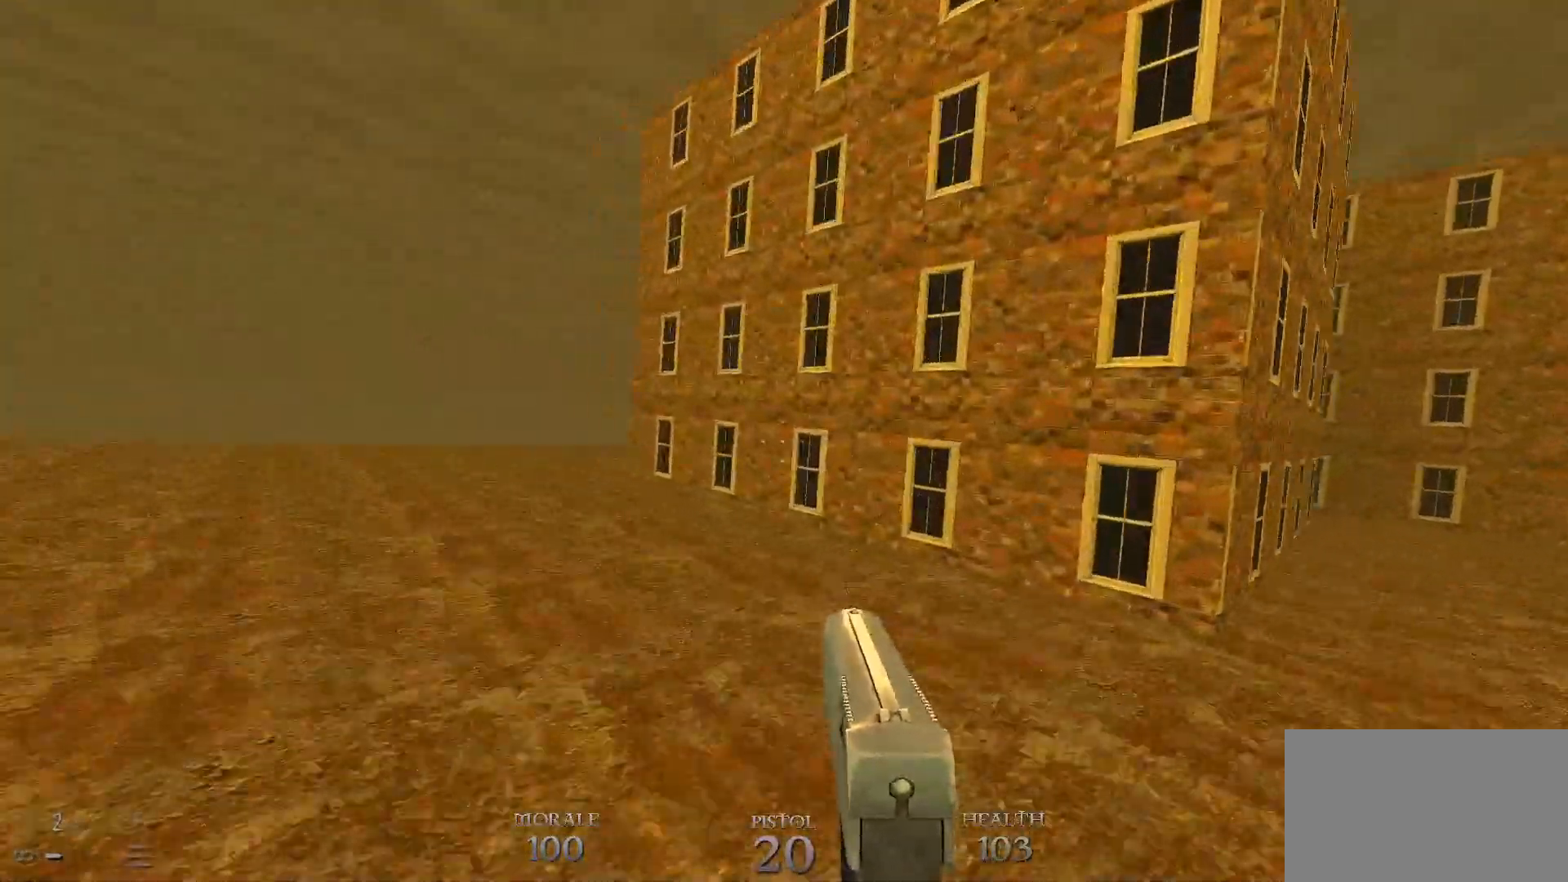
{"keys": ["a", "space", "w"], "mouse": [], "events": [[333, "space", "down"]]}
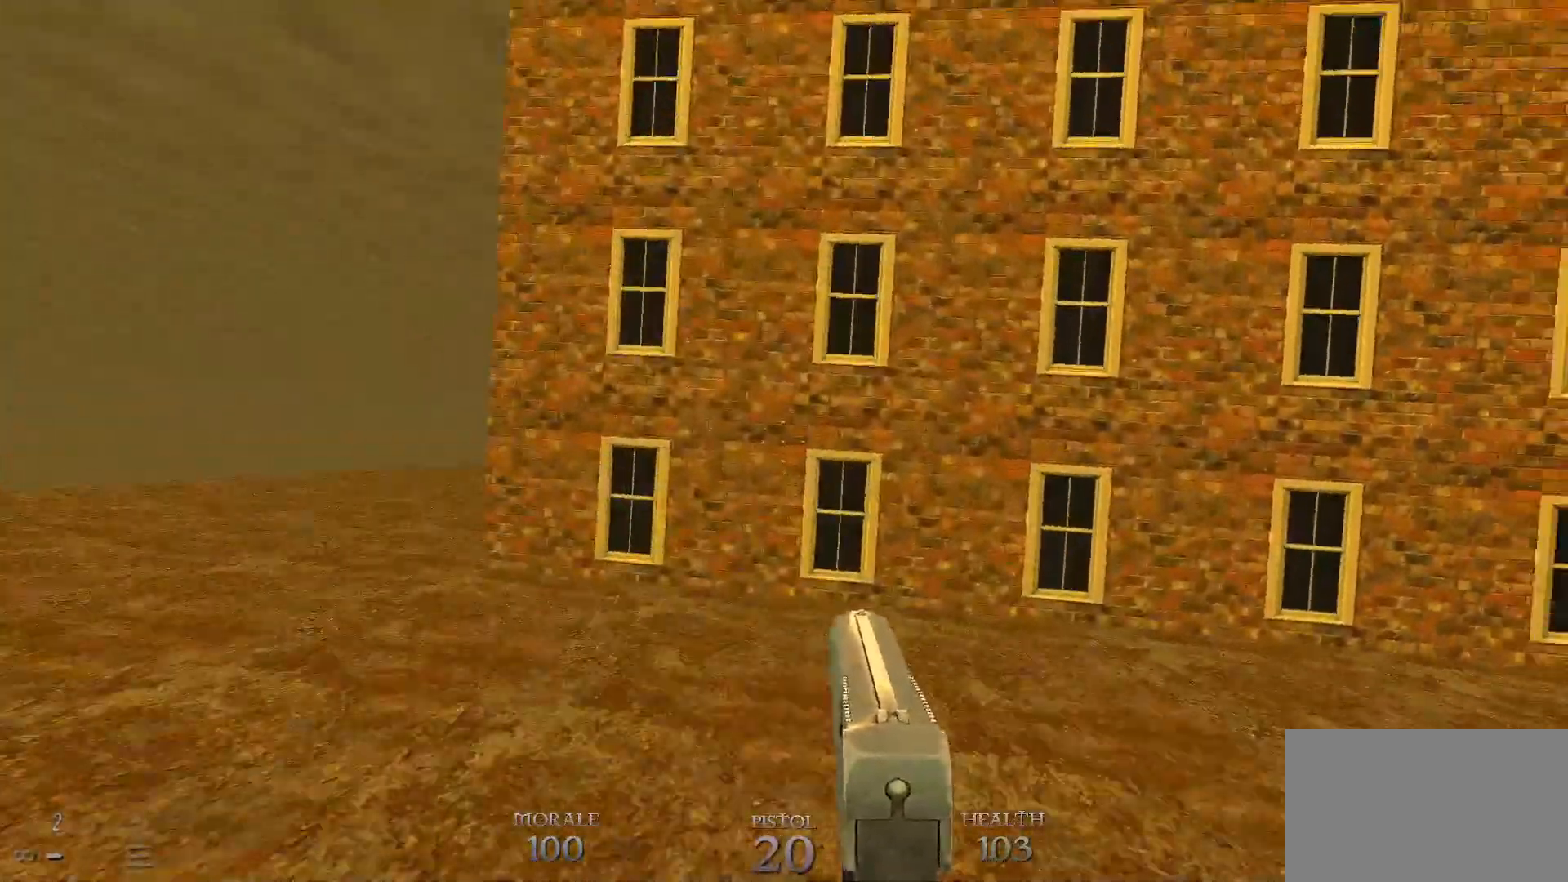
{"keys": ["a", "space", "w"], "mouse": [], "events": [[33, "space", "up"], [450, "space", "down"]]}
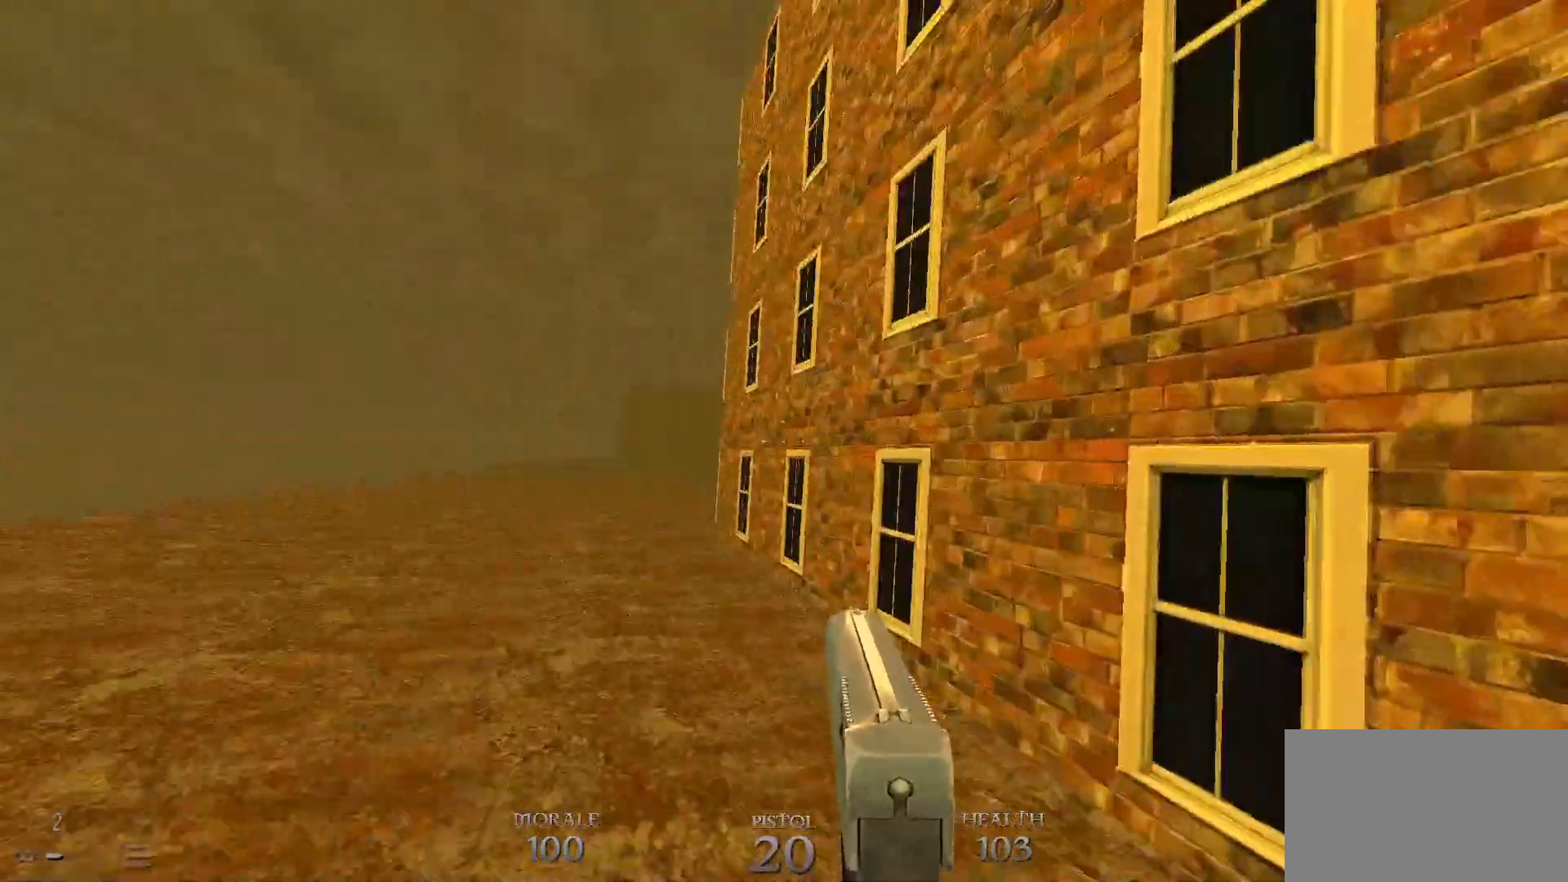
{"keys": ["a", "w"], "mouse": [], "events": [[50, "space", "up"]]}
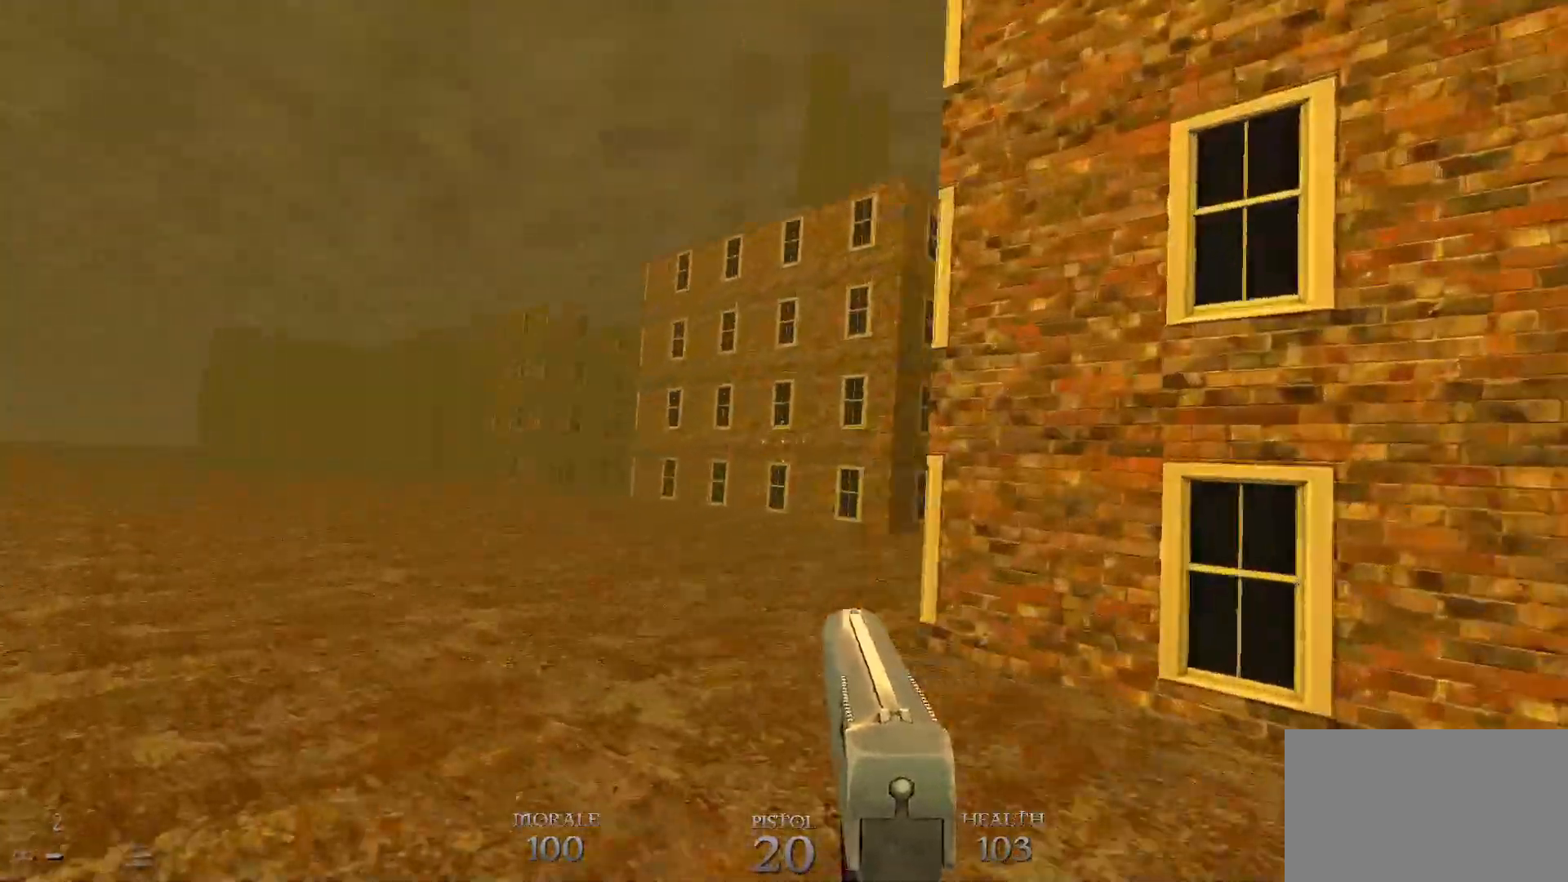
{"keys": ["a", "w"], "mouse": [], "events": [[50, "space", "down"], [200, "space", "up"]]}
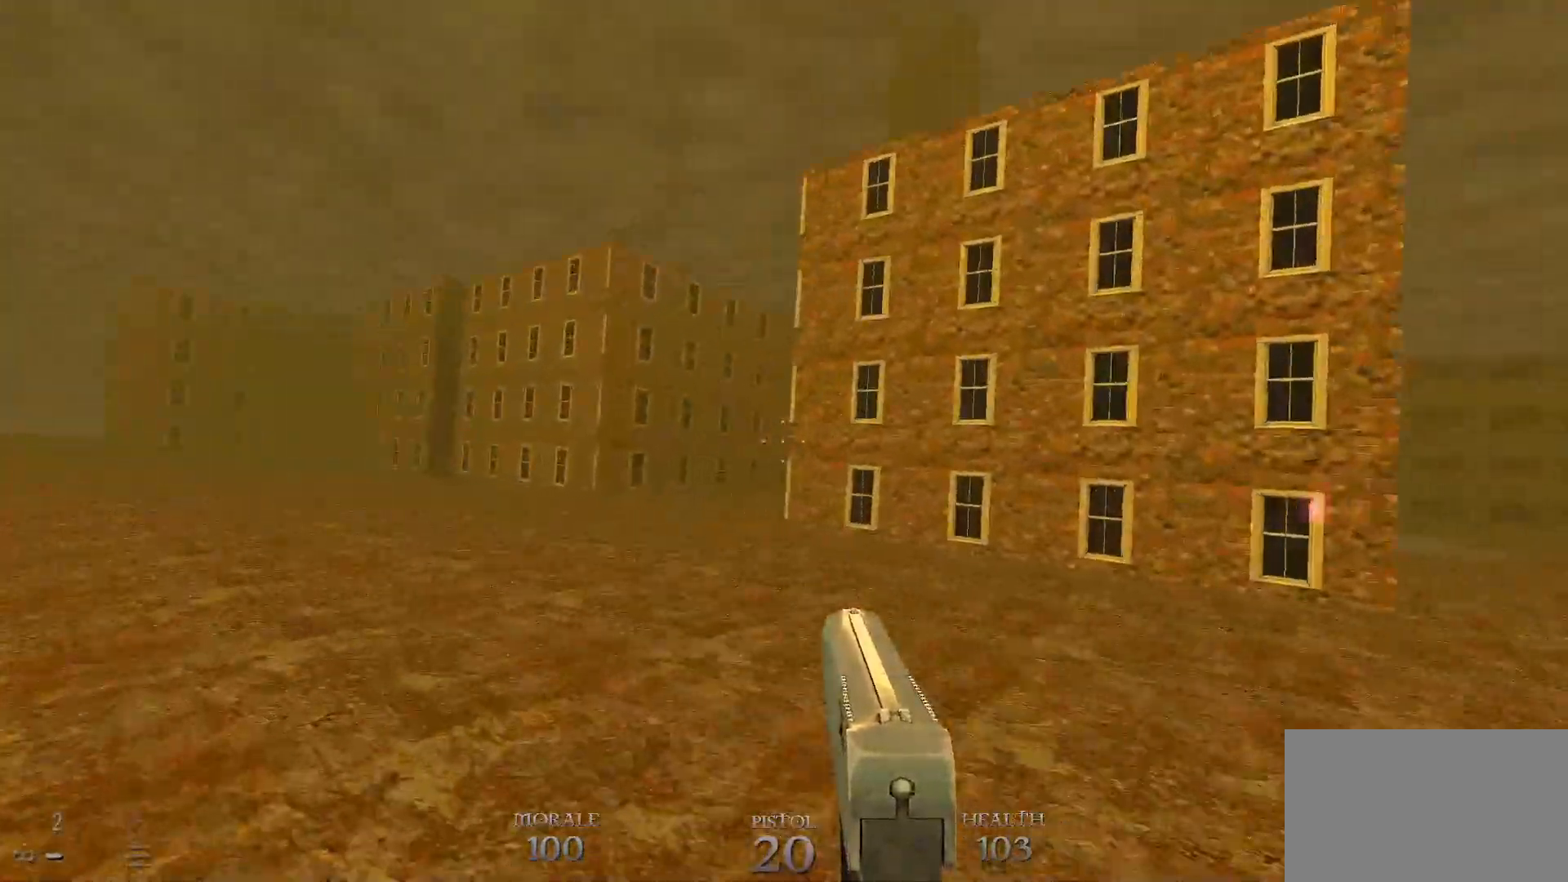
{"keys": ["a", "w"], "mouse": [], "events": [[183, "space", "down"], [350, "space", "up"]]}
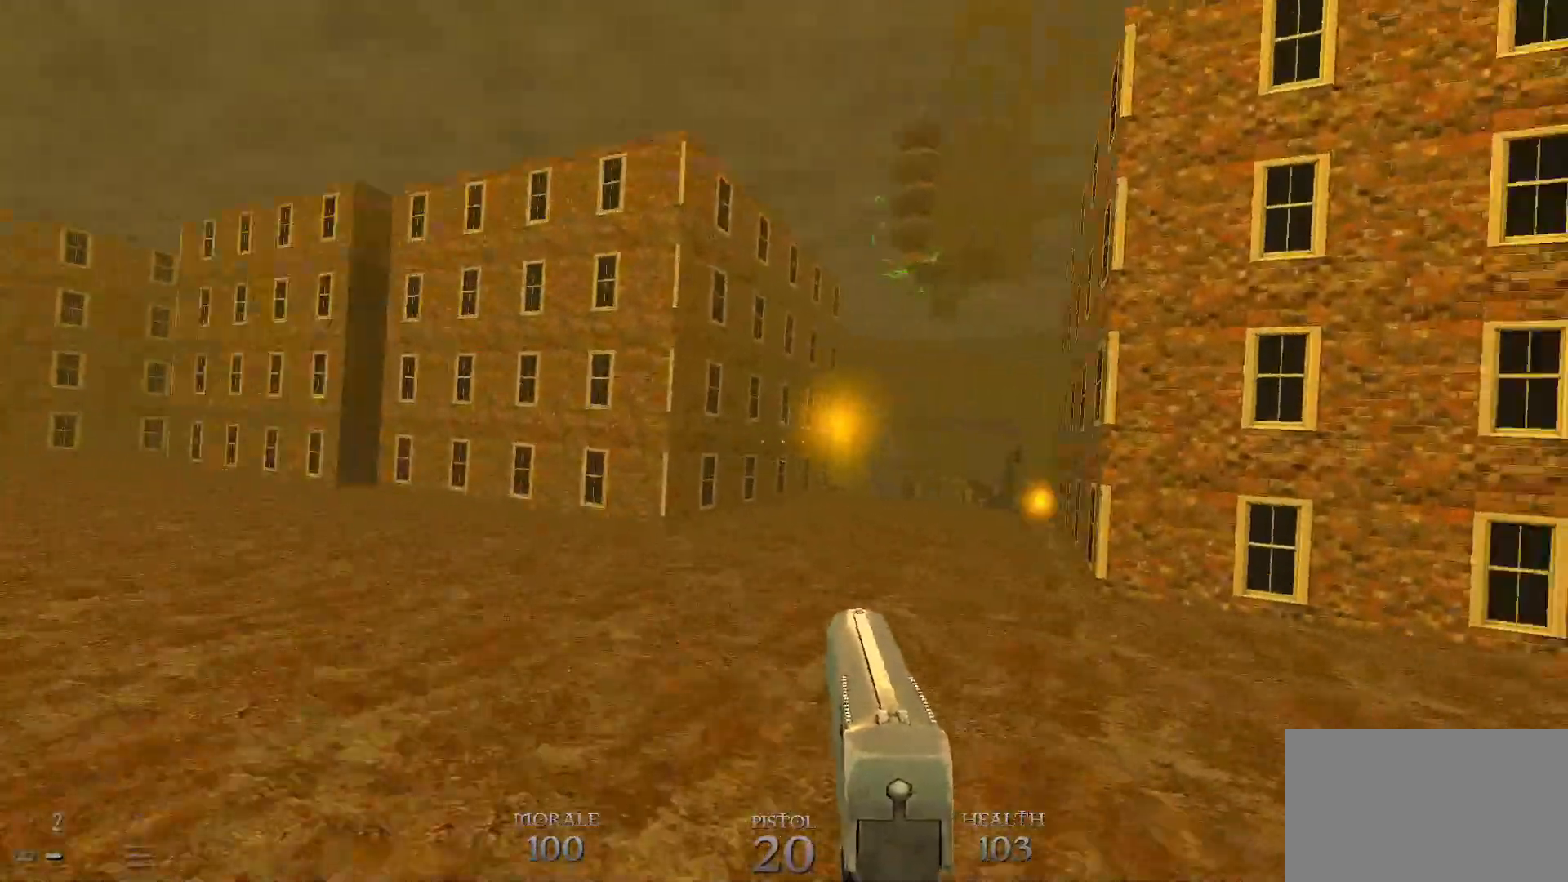
{"keys": ["d", "w"], "mouse": [], "events": [[100, "a", "up"], [100, "d", "down"], [283, "space", "down"], [467, "space", "up"]]}
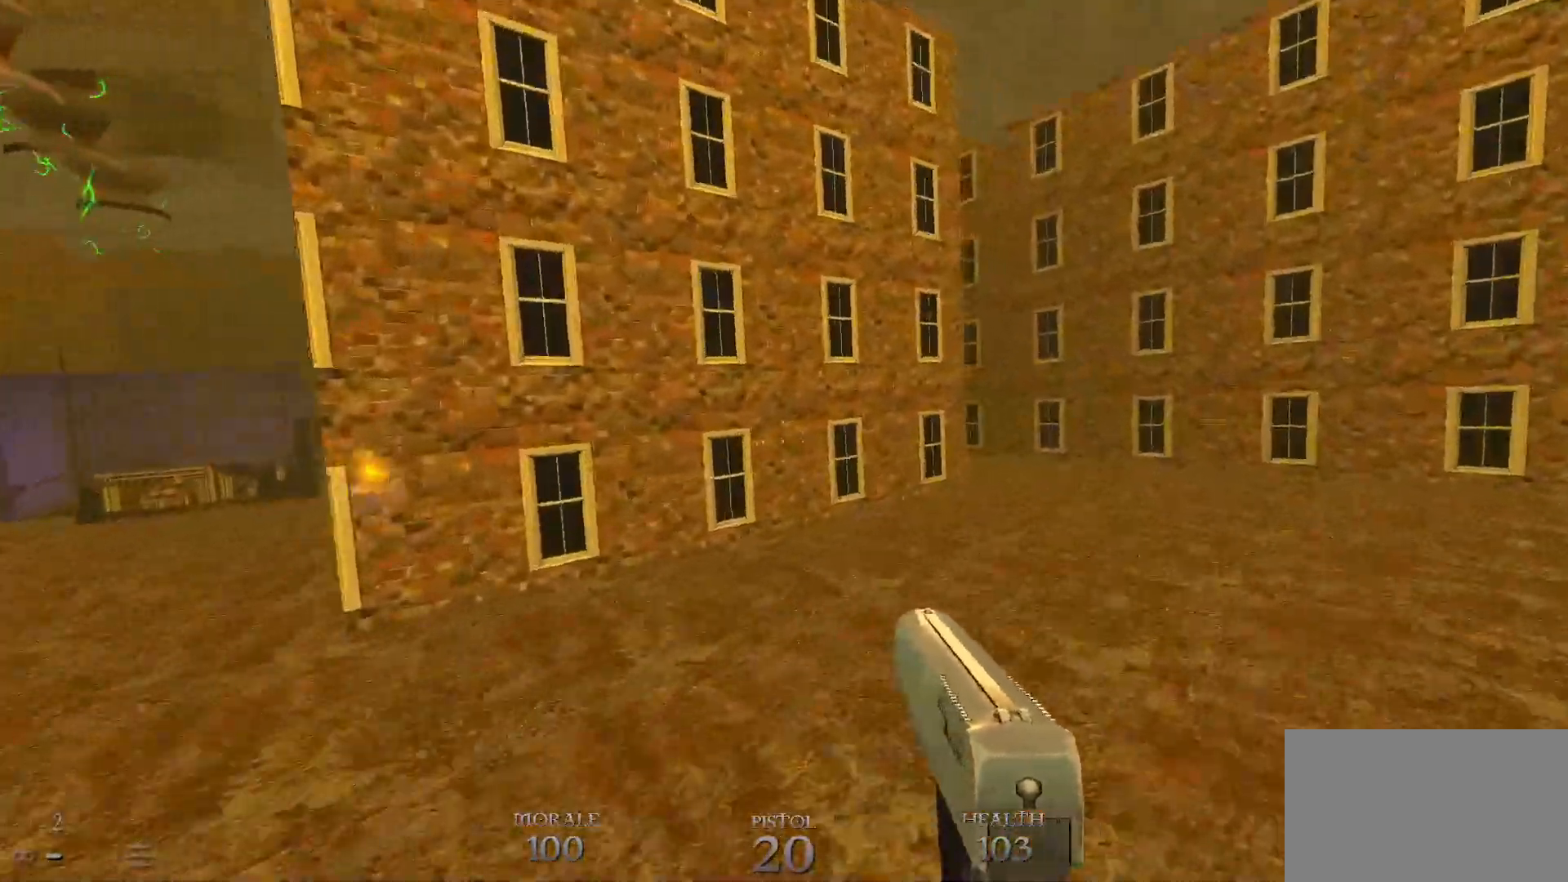
{"keys": ["d", "w"], "mouse": [], "events": [[333, "space", "down"], [483, "space", "up"]]}
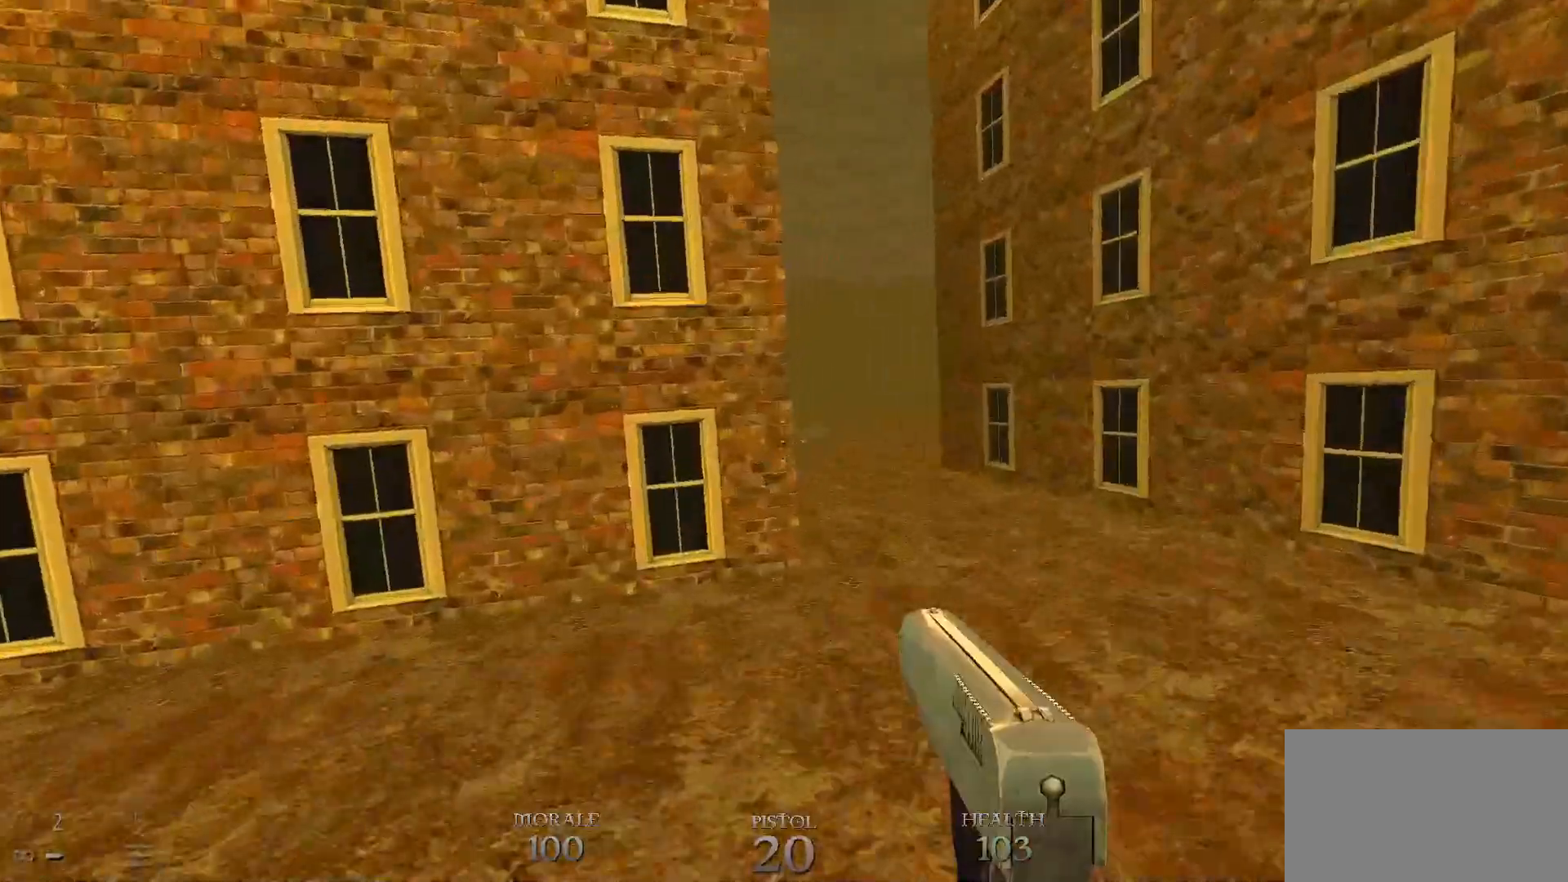
{"keys": ["w"], "mouse": [], "events": [[33, "d", "up"], [67, "a", "down"], [217, "a", "up"], [317, "d", "down"], [450, "d", "up"]]}
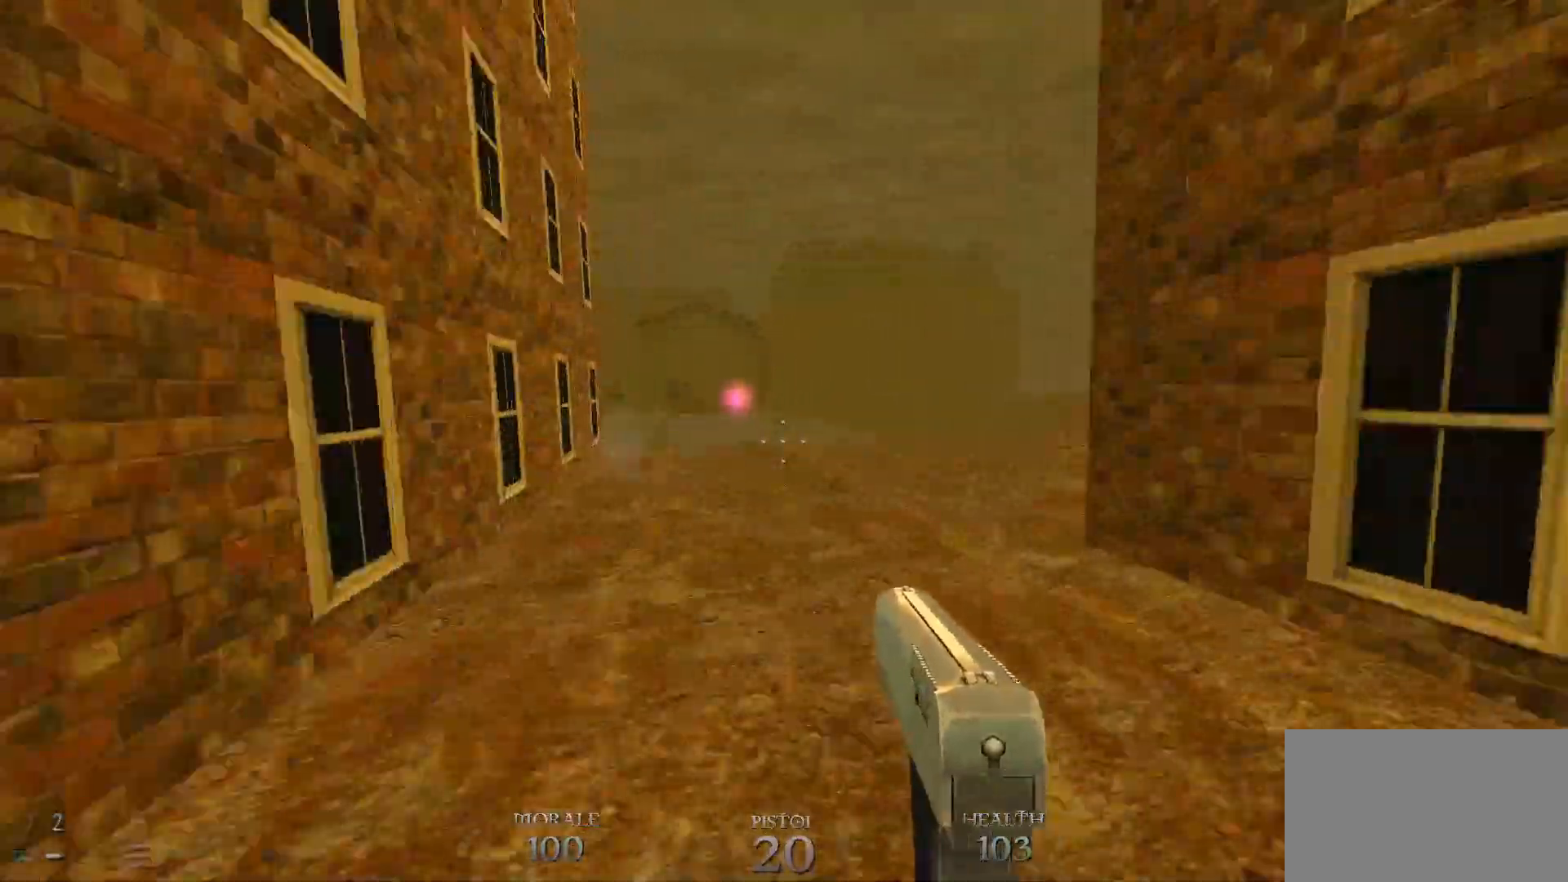
{"keys": ["a", "space", "w"], "mouse": [], "events": [[50, "w", "up"], [283, "a", "down"], [383, "w", "down"], [433, "space", "down"]]}